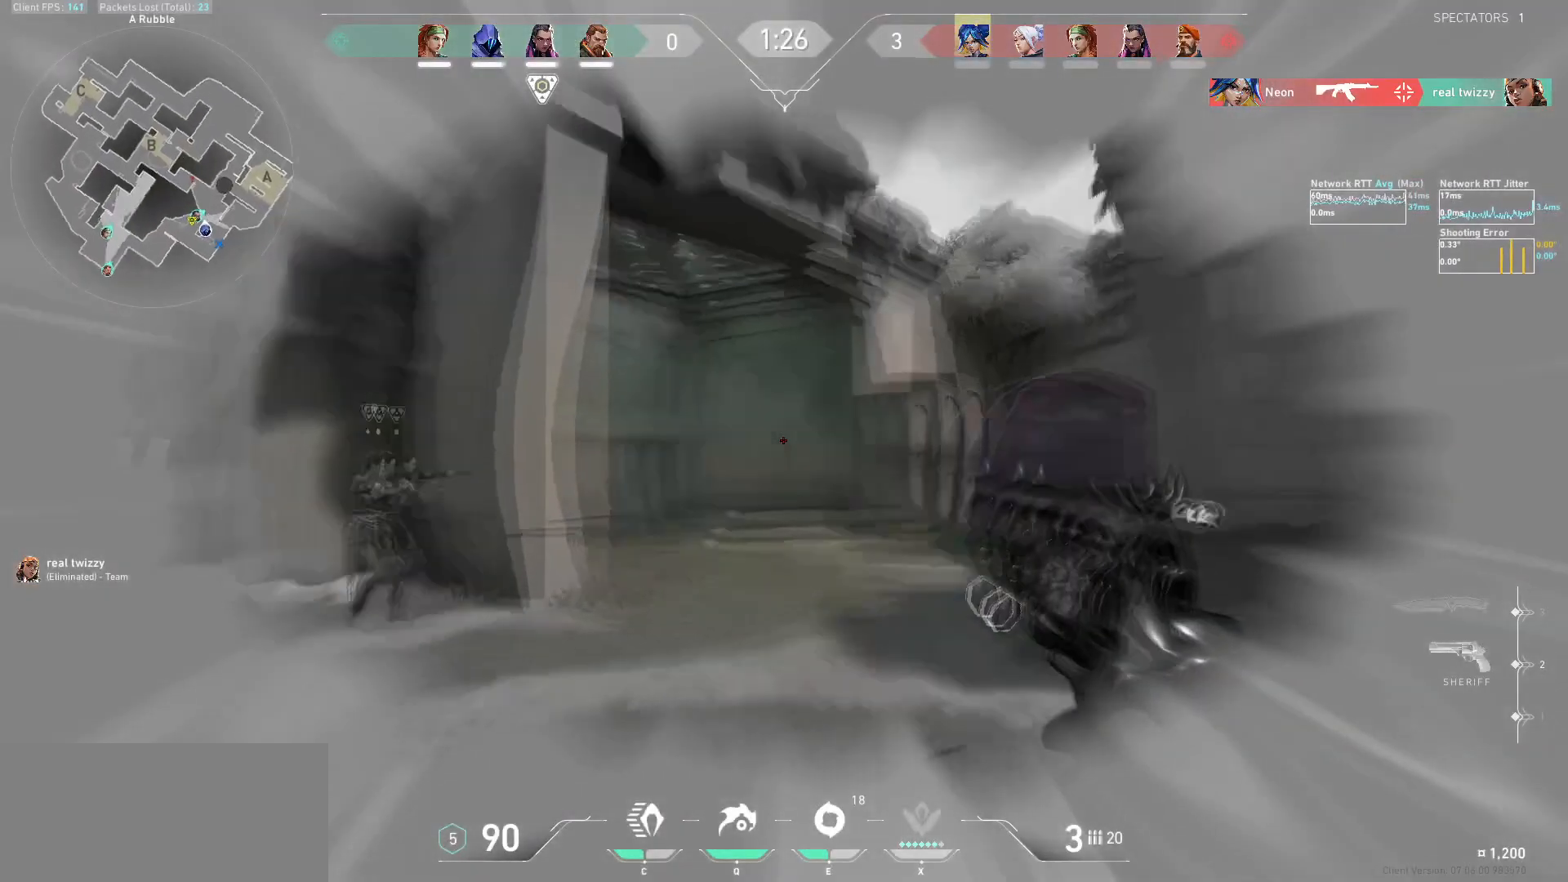
Gameplay with keyboard and mouse; each line is a JSON object with the keys and mouse buttons held at the frame after it. "events" lists presses ("down") and releases ("up") of "a", "ctrl", "d", "e", "f", "q", "r", "s", "shift", "space", "tab", "w", "mouse_left", "mouse_wheel", "mouse_right", "mouse_mb4" and "mouse_mb5" between this image and that frame as [ms after this image, input, new state], when the widget could be followed in between. "mouse_left", "mouse_wheel", "mouse_right", "mouse_mb4", "mouse_mb5" = the "left", "wheel", "right", "mb4", "mb5" buttons of the "mouse" list. No other keys are recorded. "wheel" means that the mouse wheel is clicked or scrolled. Not read: mouse_move.
{"keys": ["a"], "mouse": [], "events": []}
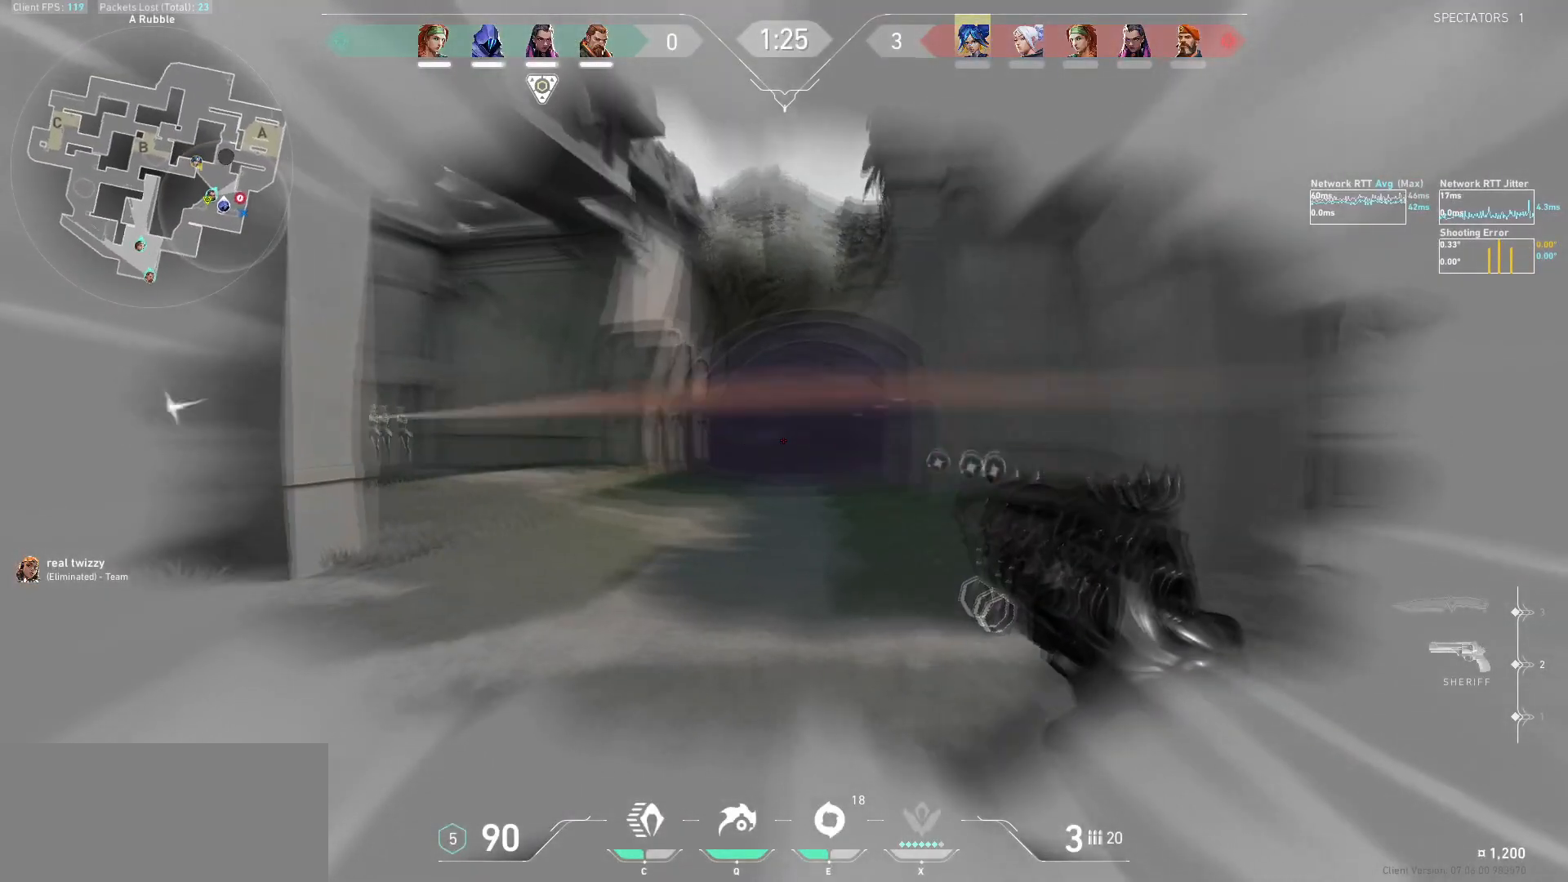
{"keys": ["a"], "mouse": [], "events": []}
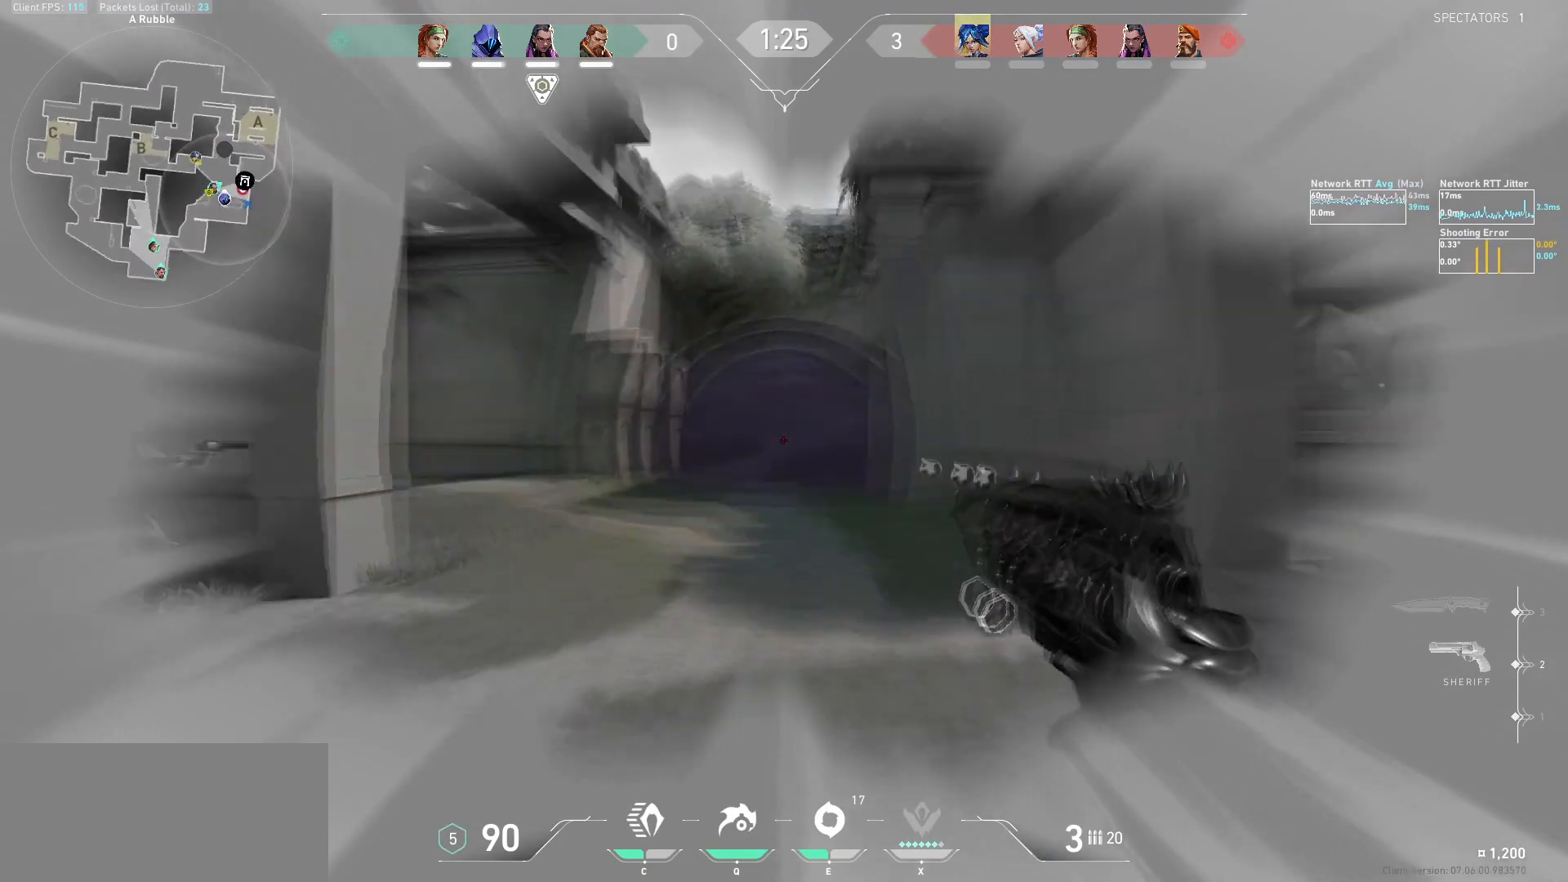
{"keys": ["a"], "mouse": [], "events": []}
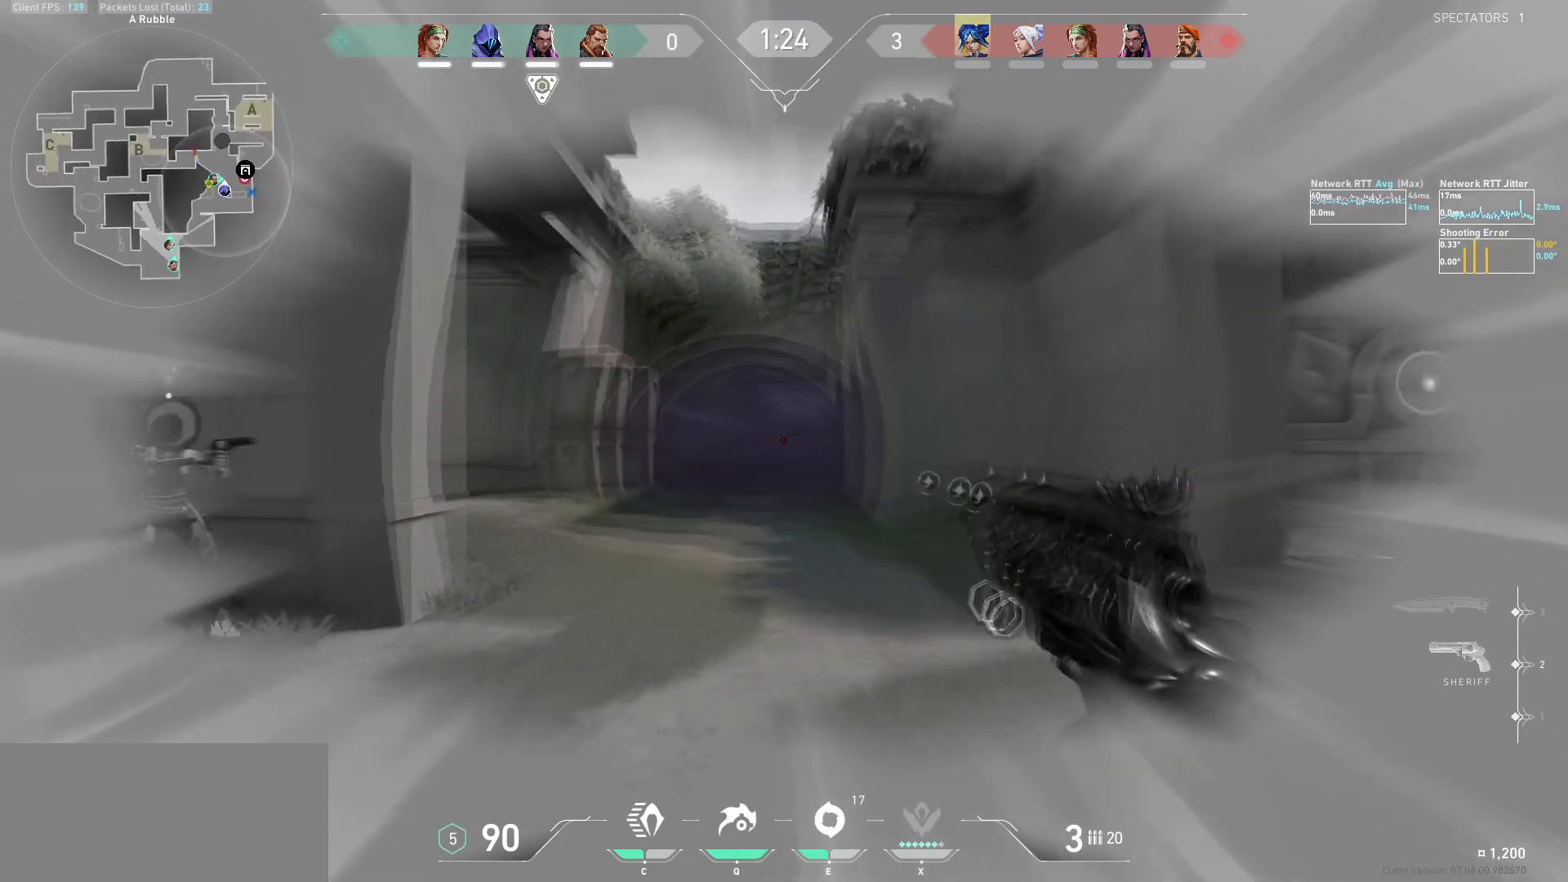
{"keys": ["s"], "mouse": [], "events": [[200, "s", "down"], [500, "a", "up"]]}
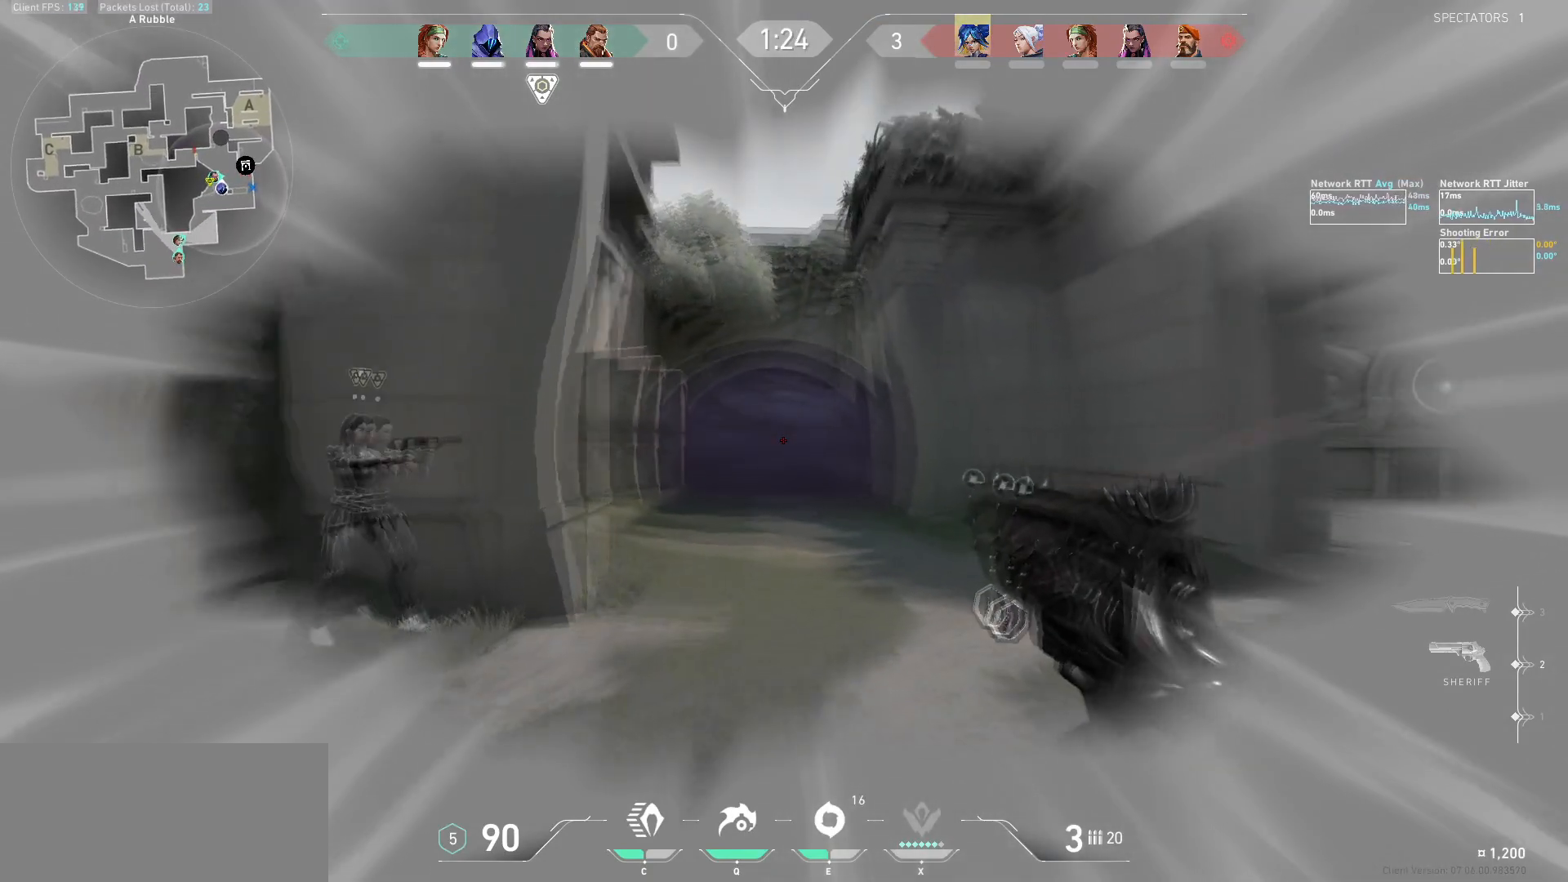
{"keys": ["s"], "mouse": [], "events": []}
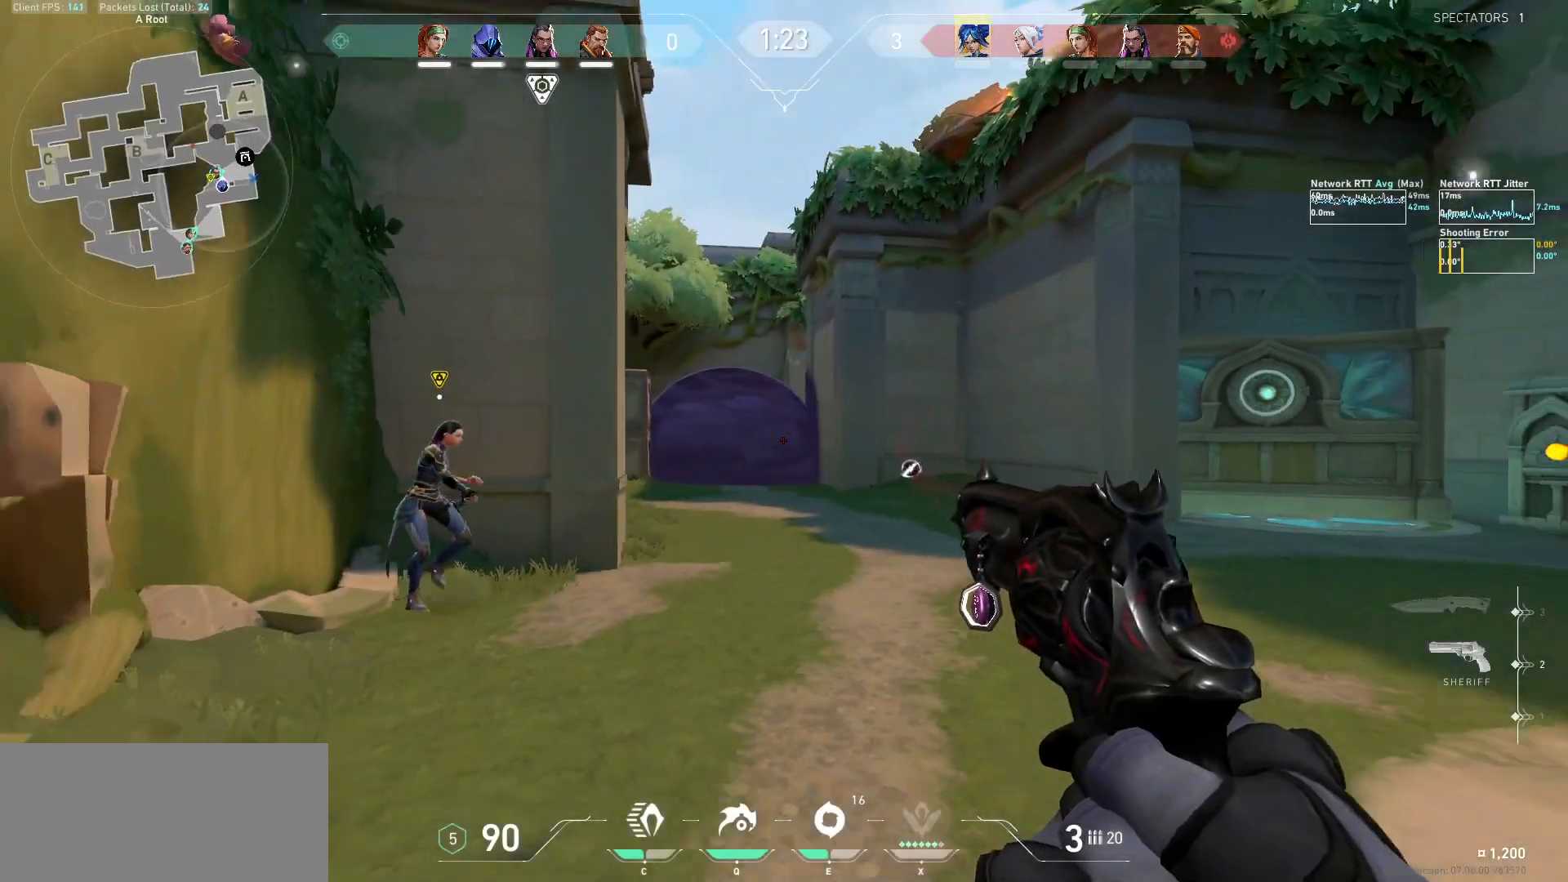
{"keys": ["s"], "mouse": [], "events": []}
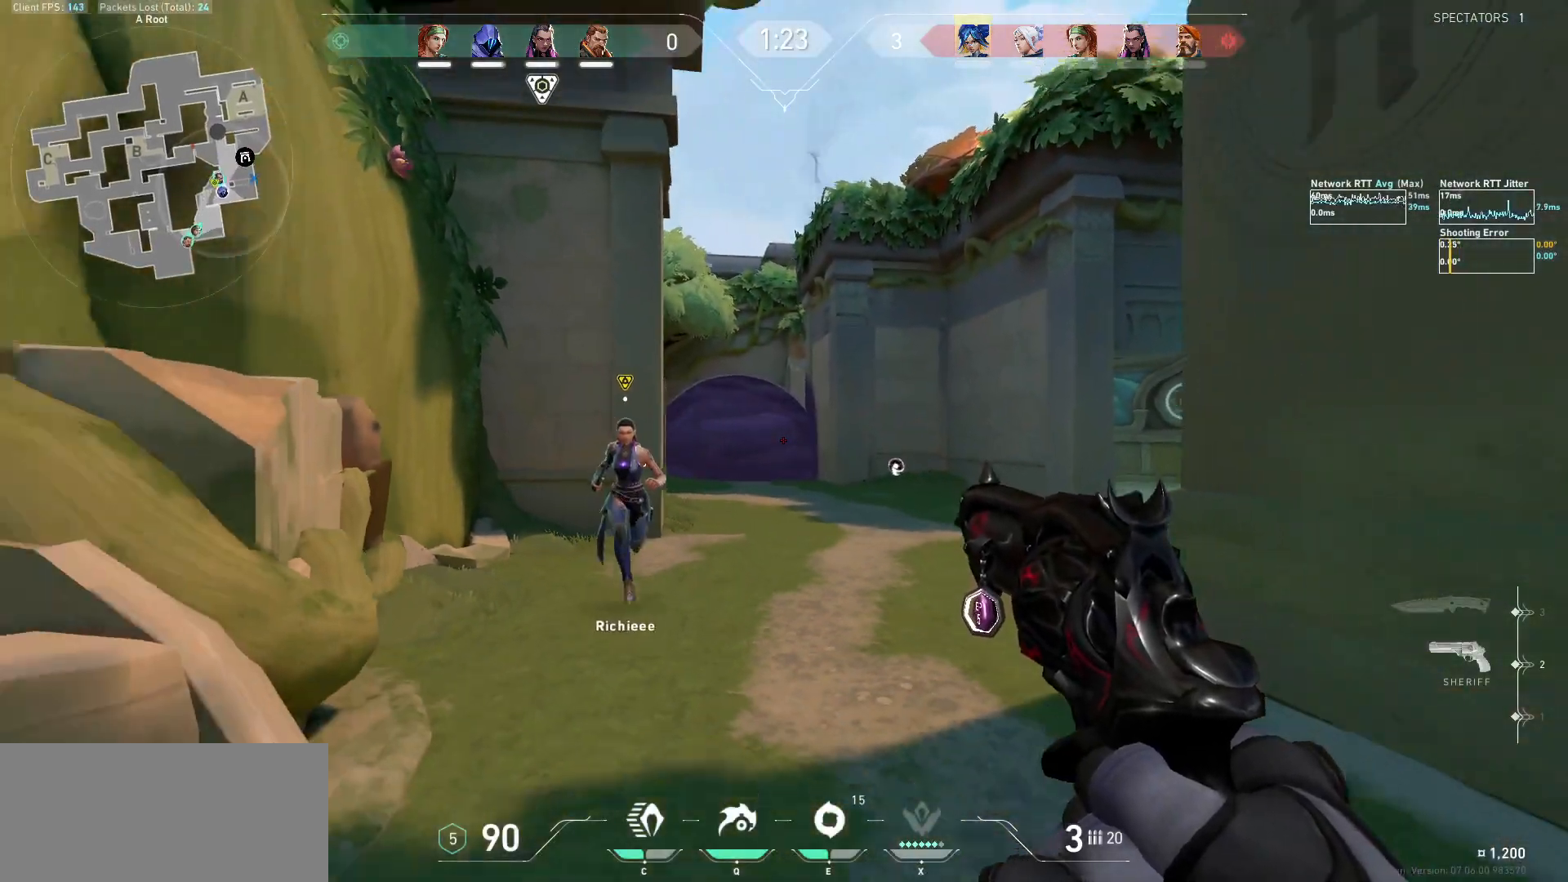
{"keys": ["d"], "mouse": [], "events": [[133, "d", "down"], [167, "s", "up"]]}
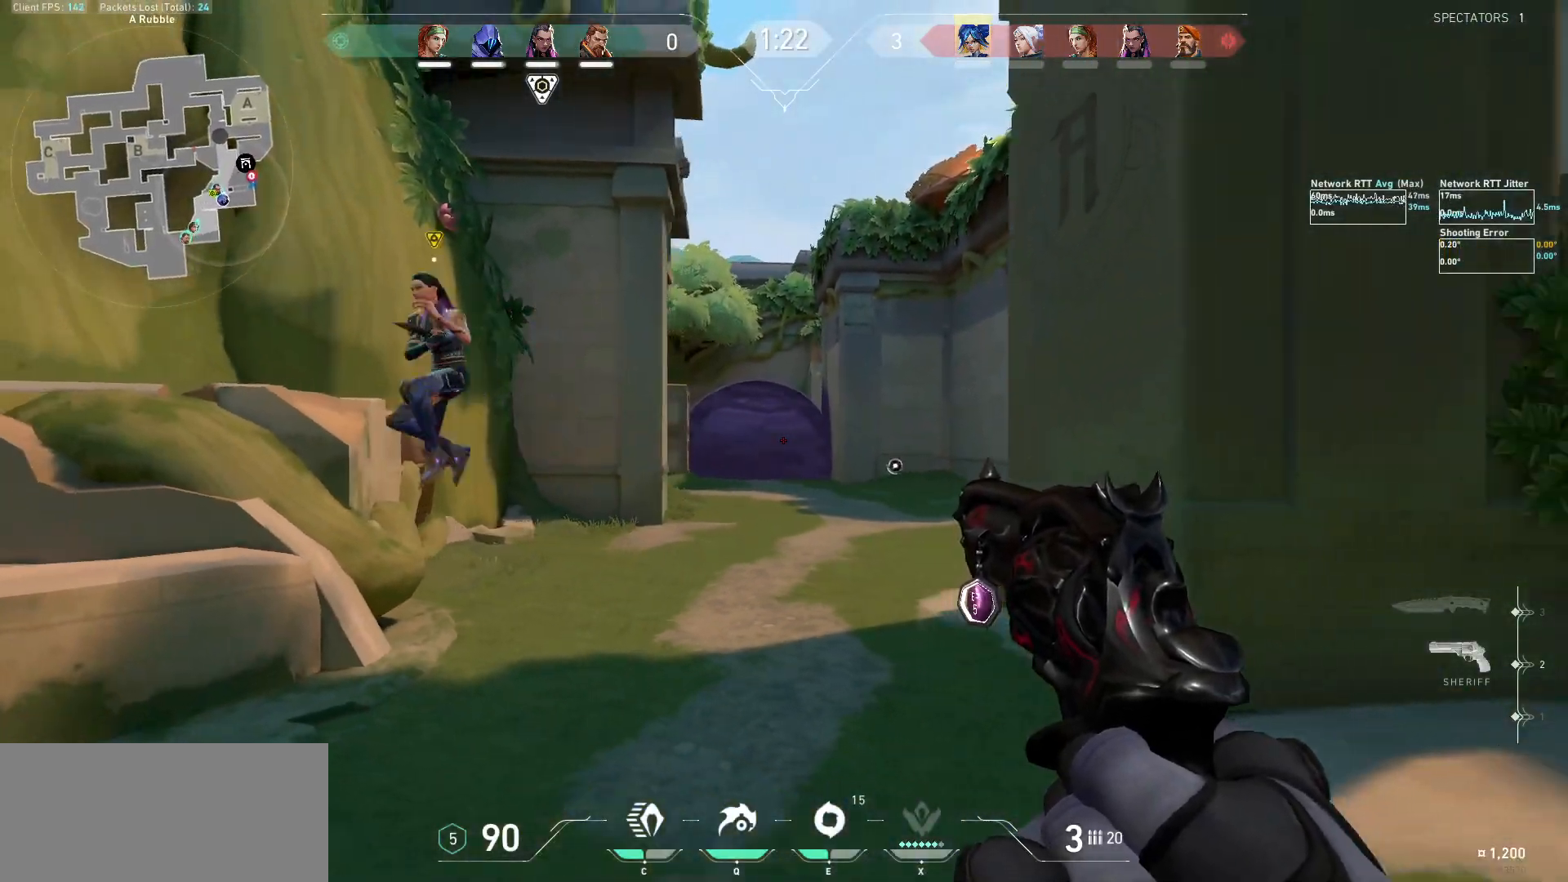
{"keys": ["d", "shift"], "mouse": [], "events": [[100, "s", "down"], [233, "s", "up"], [500, "shift", "down"]]}
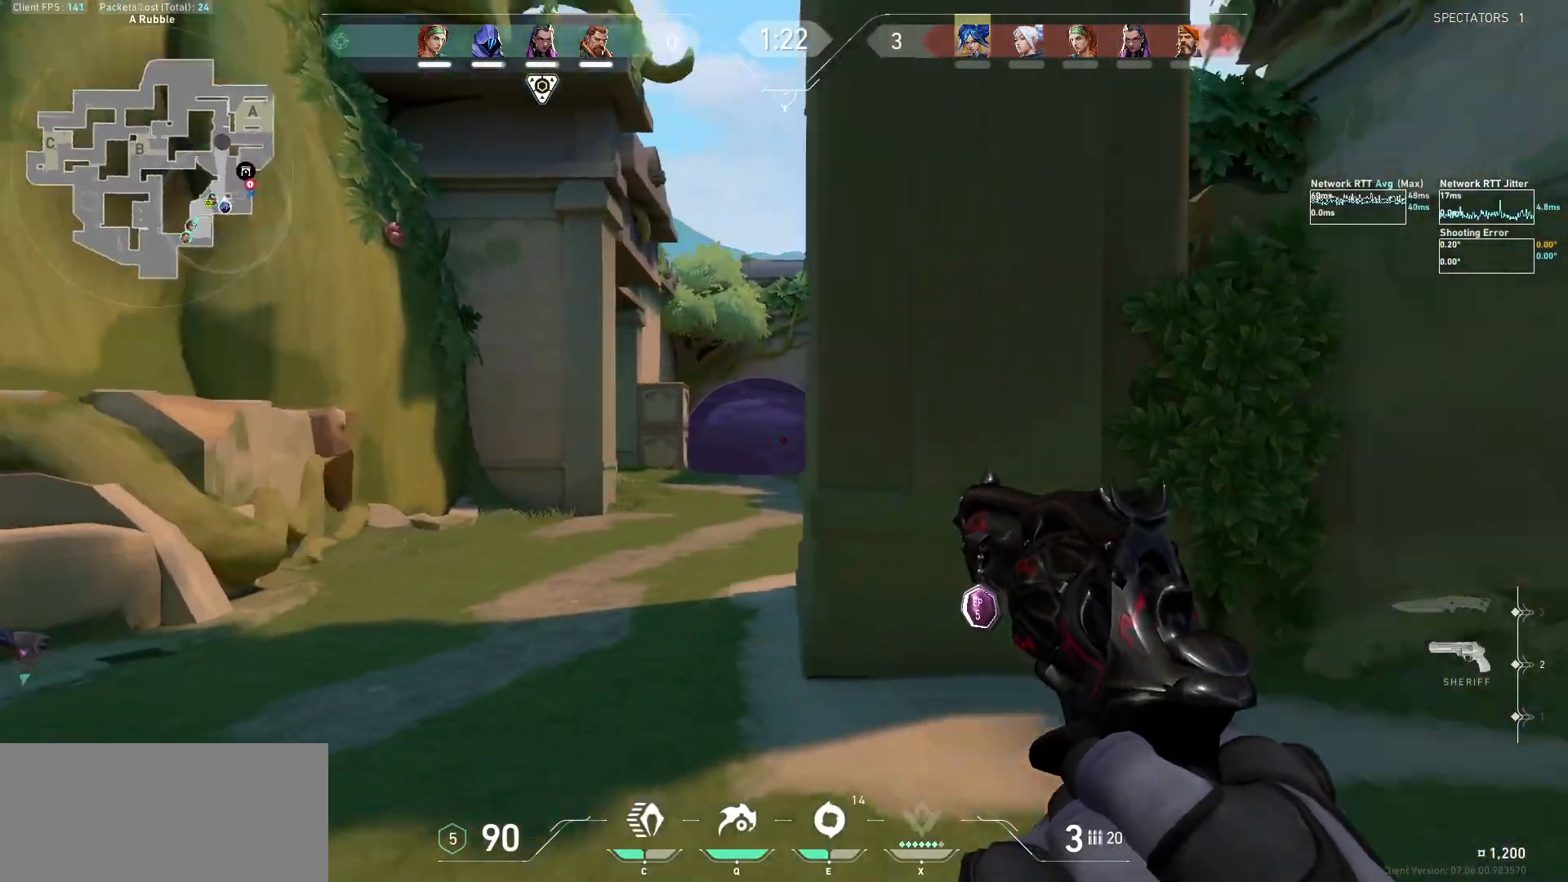
{"keys": ["d", "w"], "mouse": [], "events": [[33, "q", "down"], [67, "w", "down"], [100, "w", "up"], [133, "shift", "up"], [167, "q", "up"], [233, "w", "down"], [367, "shift", "down"], [433, "shift", "up"]]}
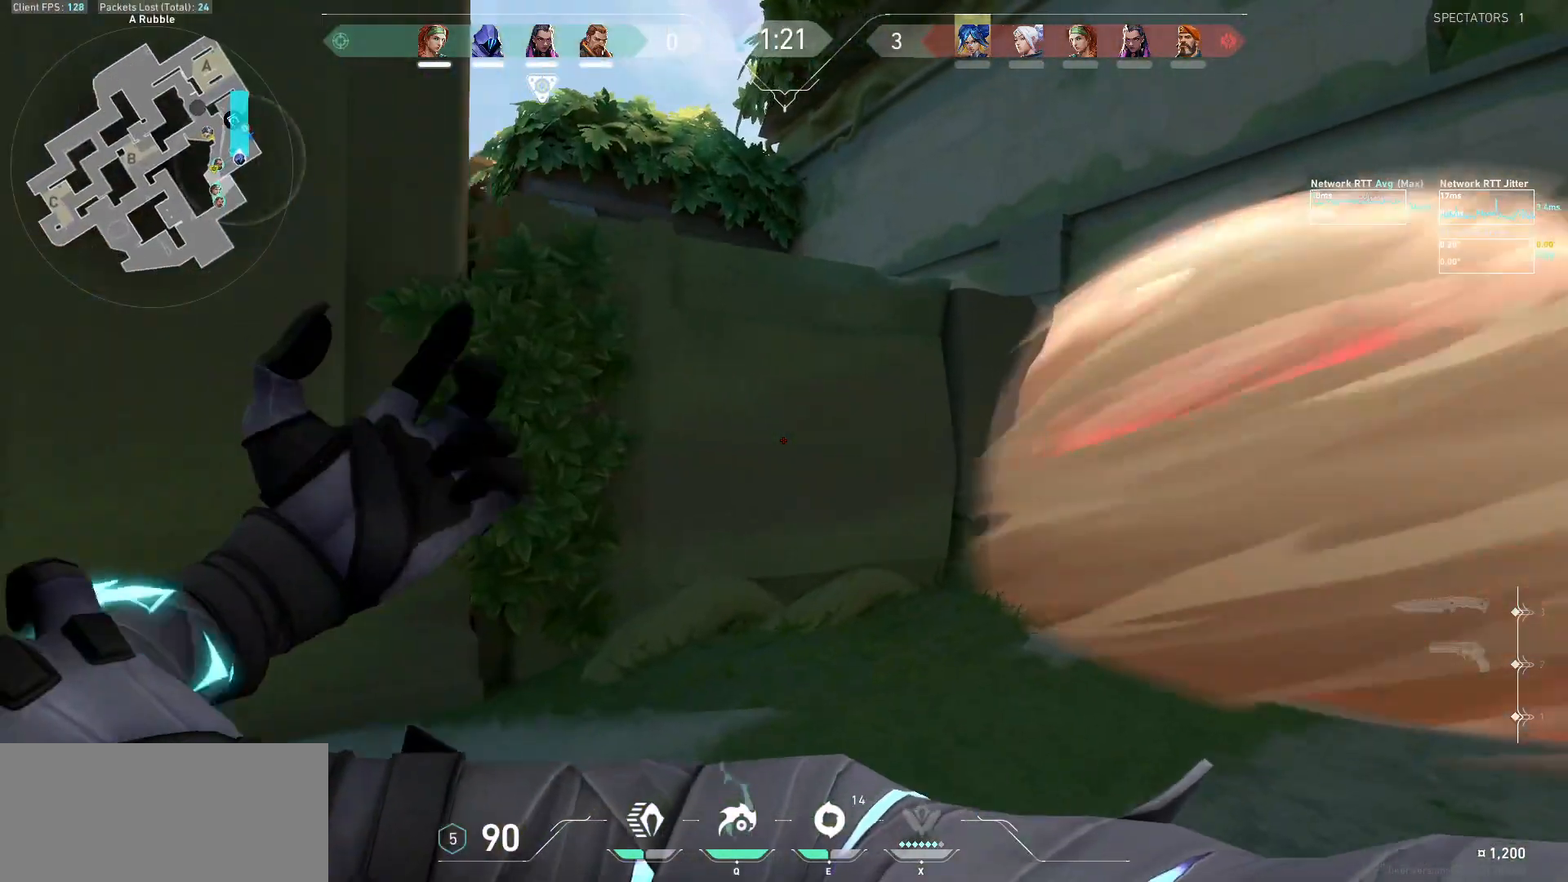
{"keys": [], "mouse": [], "events": [[33, "shift", "down"], [67, "w", "up"], [100, "shift", "up"], [467, "d", "up"]]}
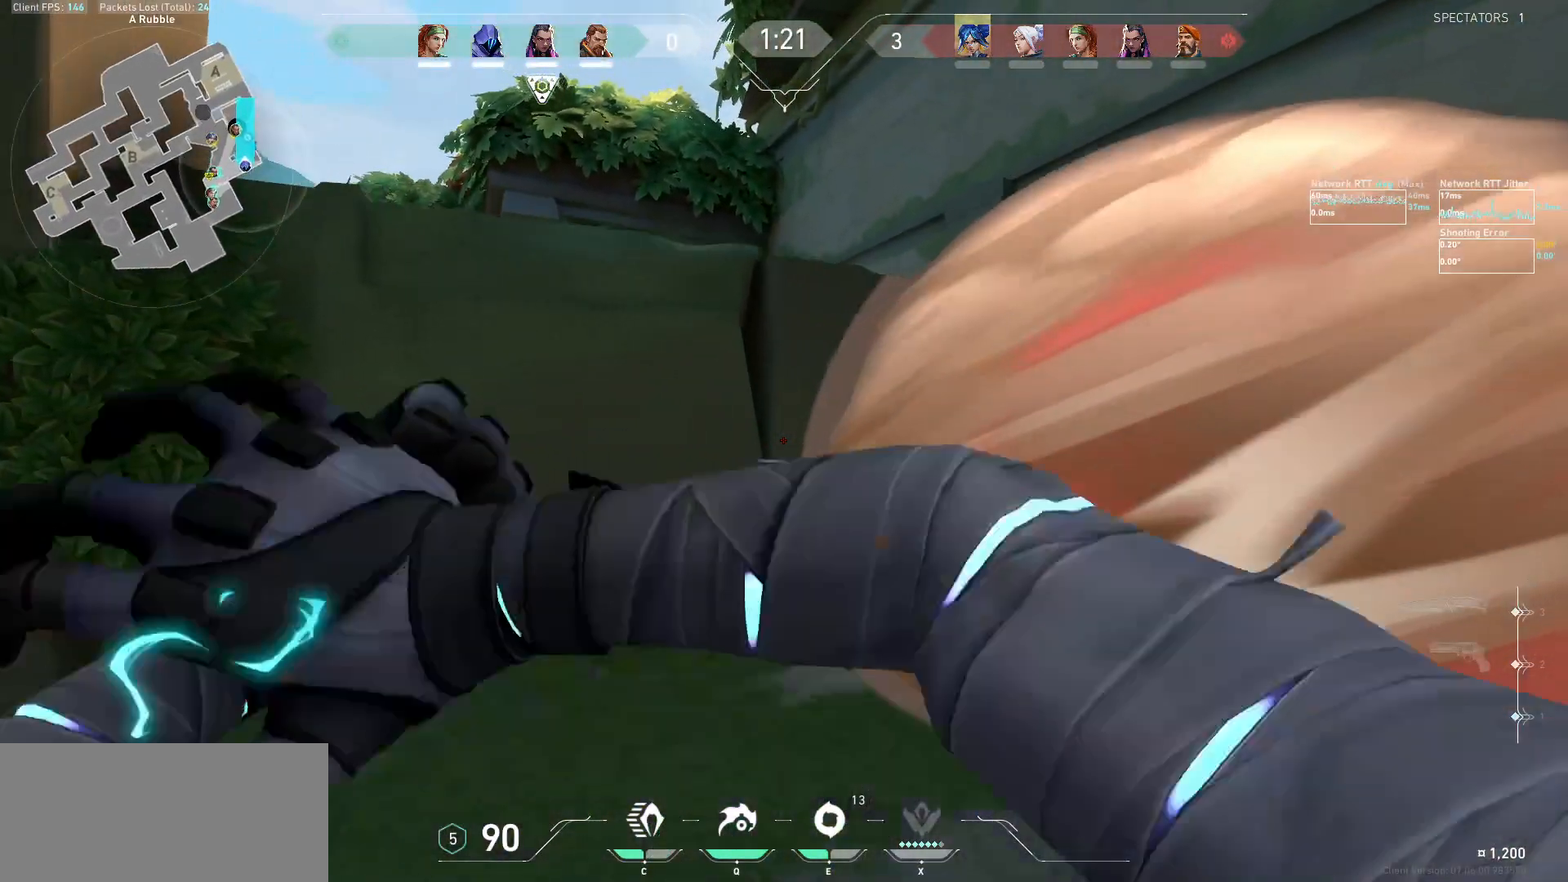
{"keys": [], "mouse": ["left"], "events": [[67, "d", "down"], [133, "mouse_left", "down"], [233, "mouse_left", "up"], [300, "mouse_left", "down"], [333, "d", "up"], [400, "mouse_left", "up"], [433, "mouse_left", "down"]]}
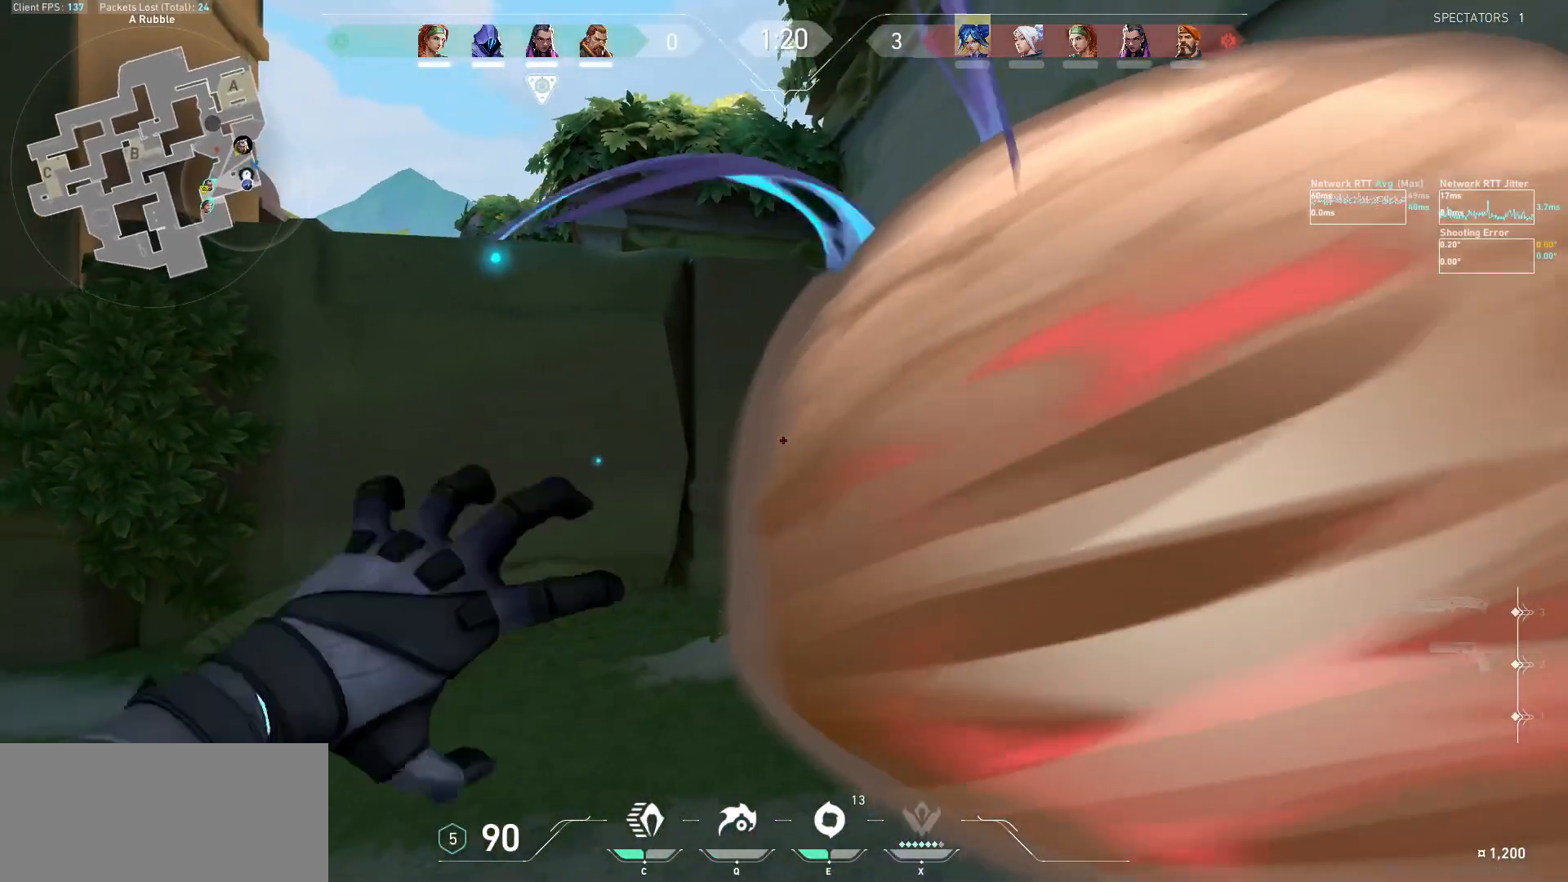
{"keys": ["w"], "mouse": [], "events": [[33, "mouse_left", "up"], [67, "d", "down"], [67, "w", "down"], [167, "d", "up"], [200, "d", "down"], [467, "d", "up"]]}
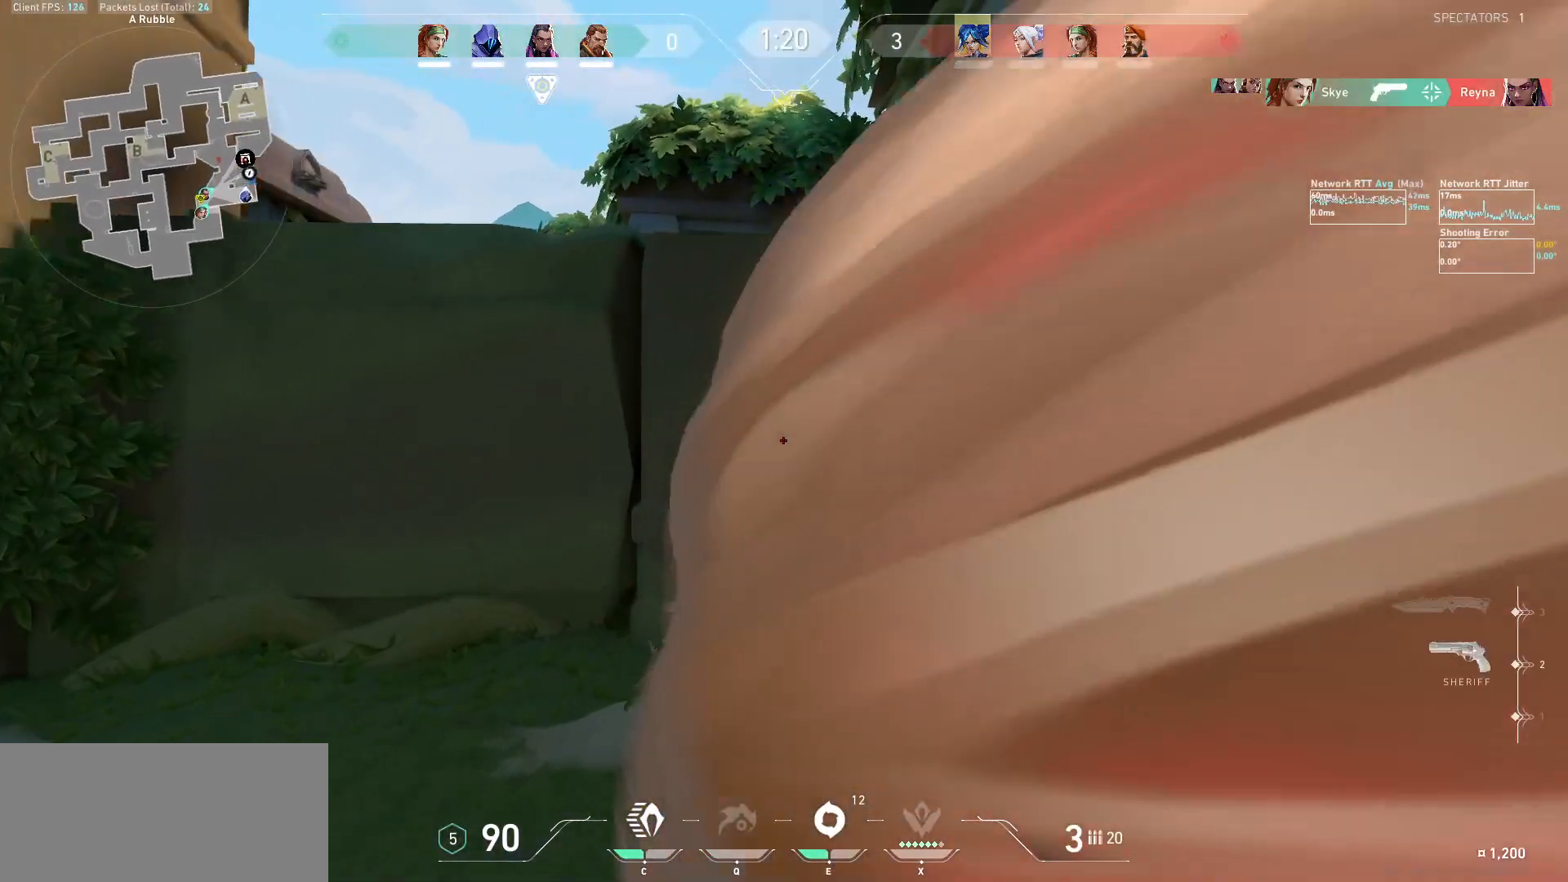
{"keys": ["d", "w"], "mouse": [], "events": [[133, "d", "down"]]}
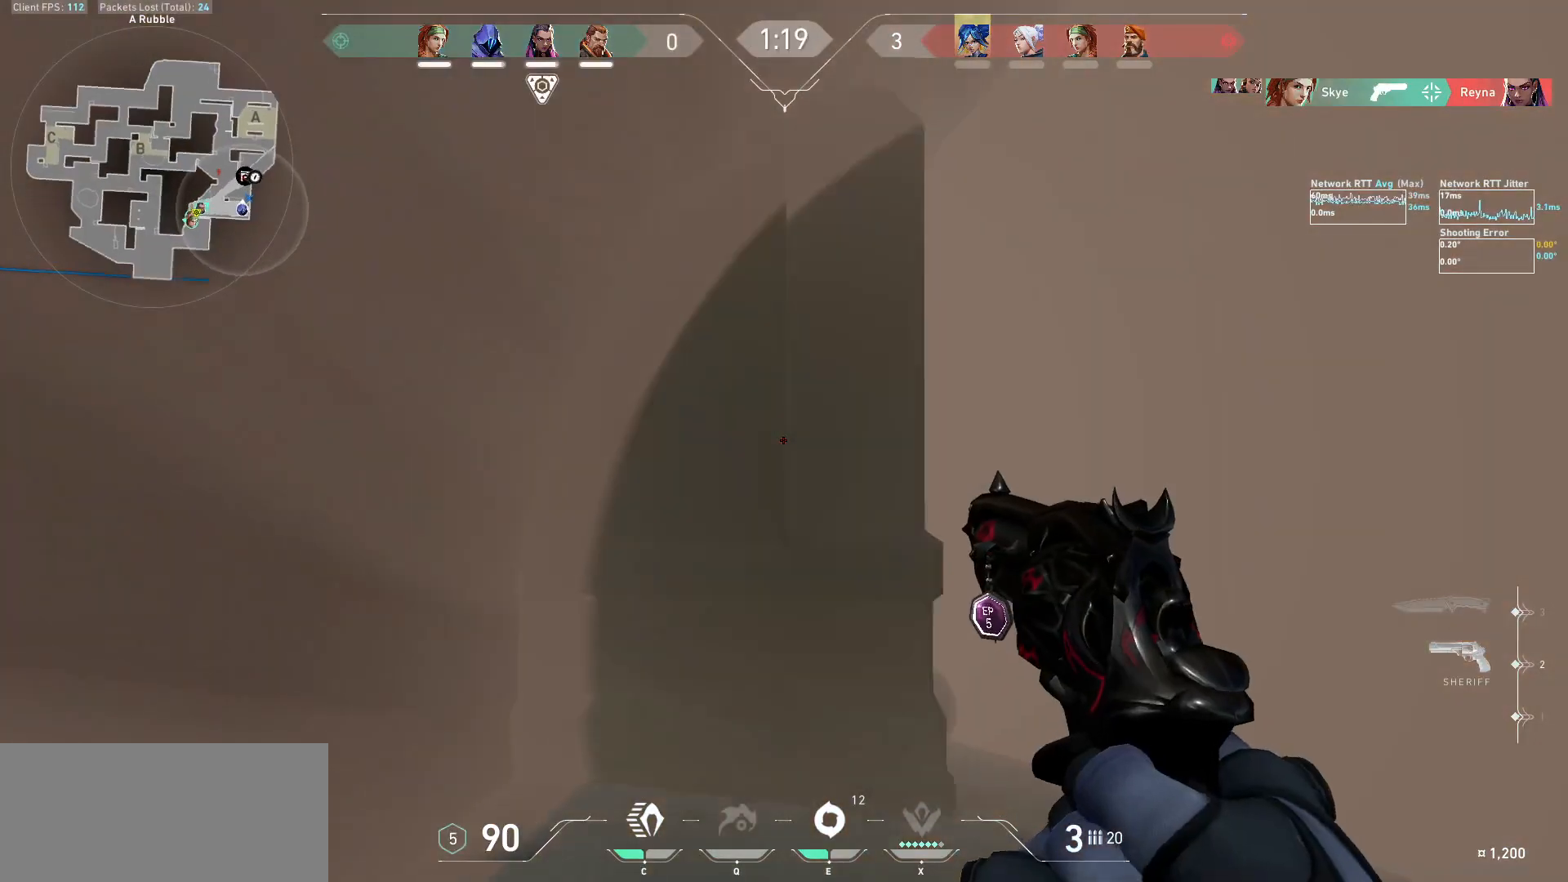
{"keys": ["d", "shift"], "mouse": [], "events": [[33, "shift", "down"], [300, "w", "up"]]}
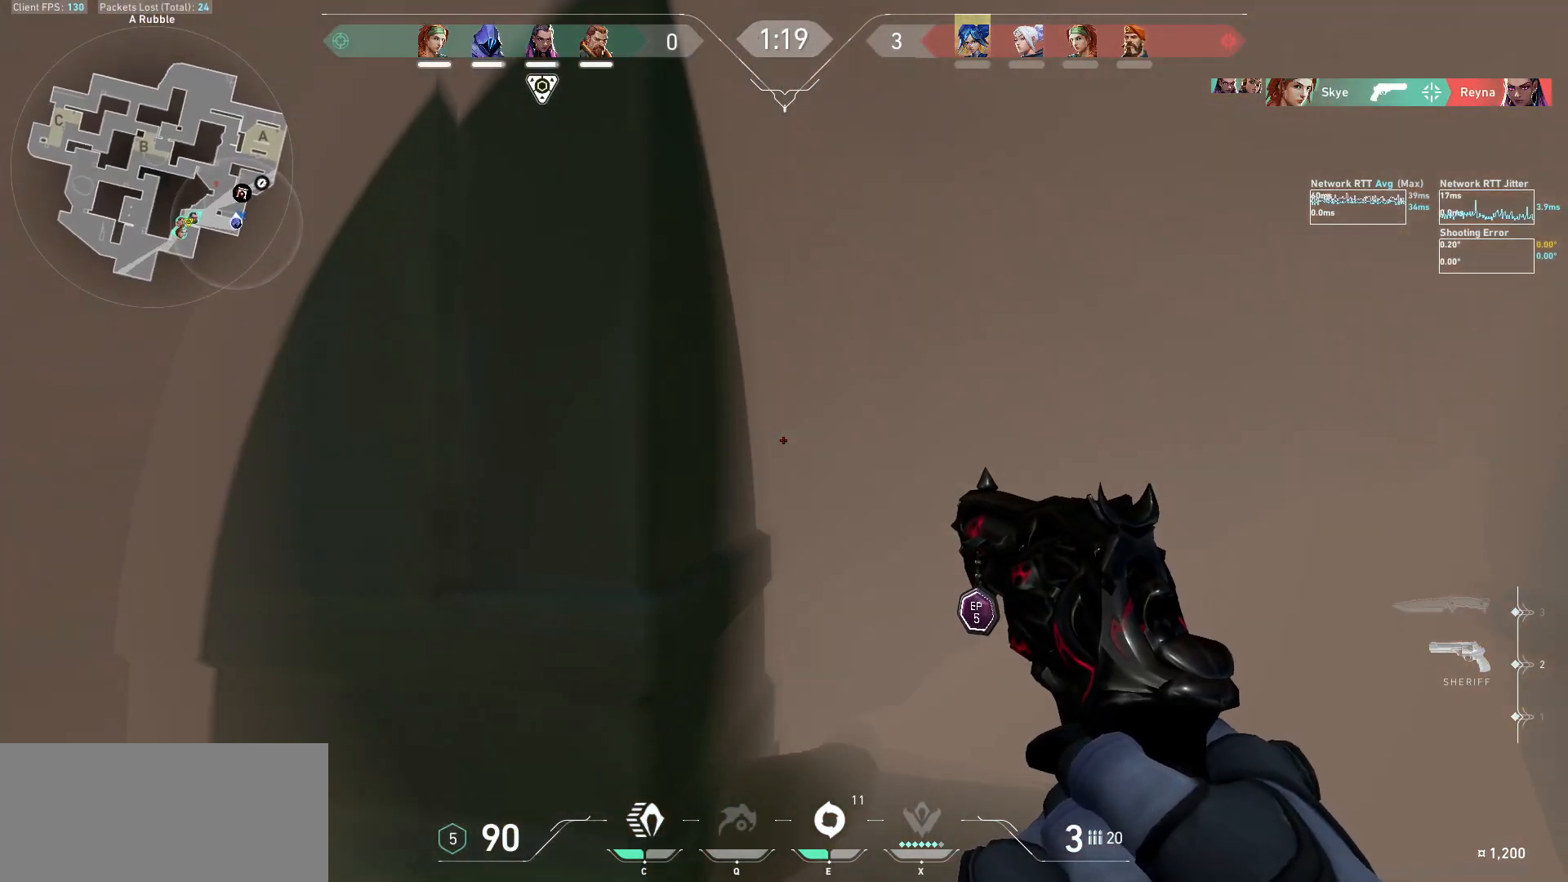
{"keys": [], "mouse": [], "events": [[100, "w", "down"], [300, "d", "up"], [367, "shift", "up"], [367, "w", "up"]]}
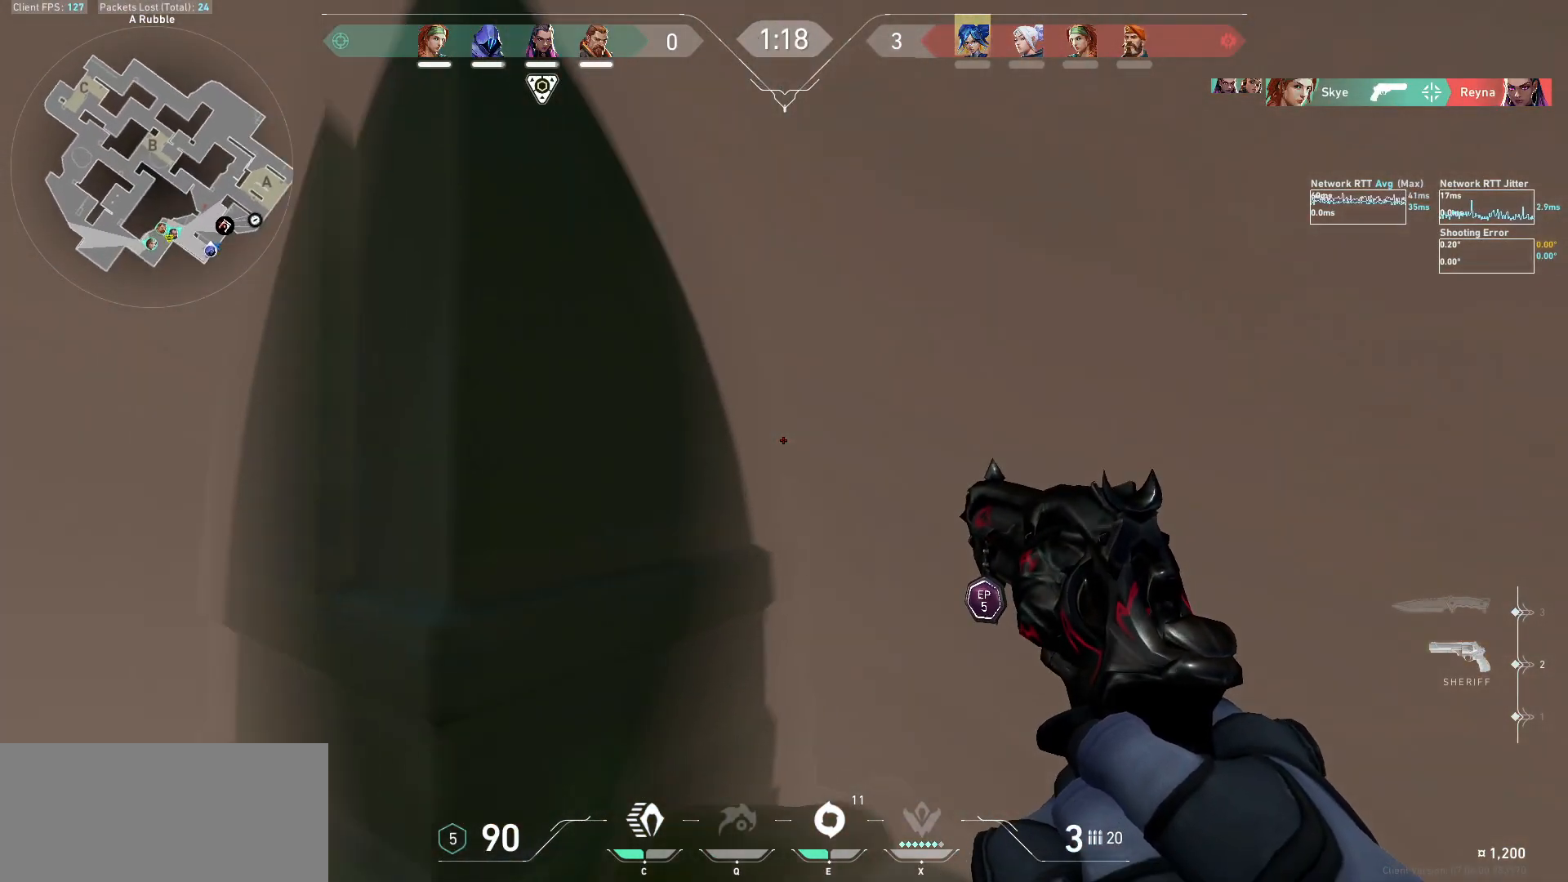
{"keys": [], "mouse": [], "events": [[33, "d", "down"], [133, "w", "down"], [200, "shift", "down"], [267, "d", "up"], [367, "shift", "up"], [367, "w", "up"]]}
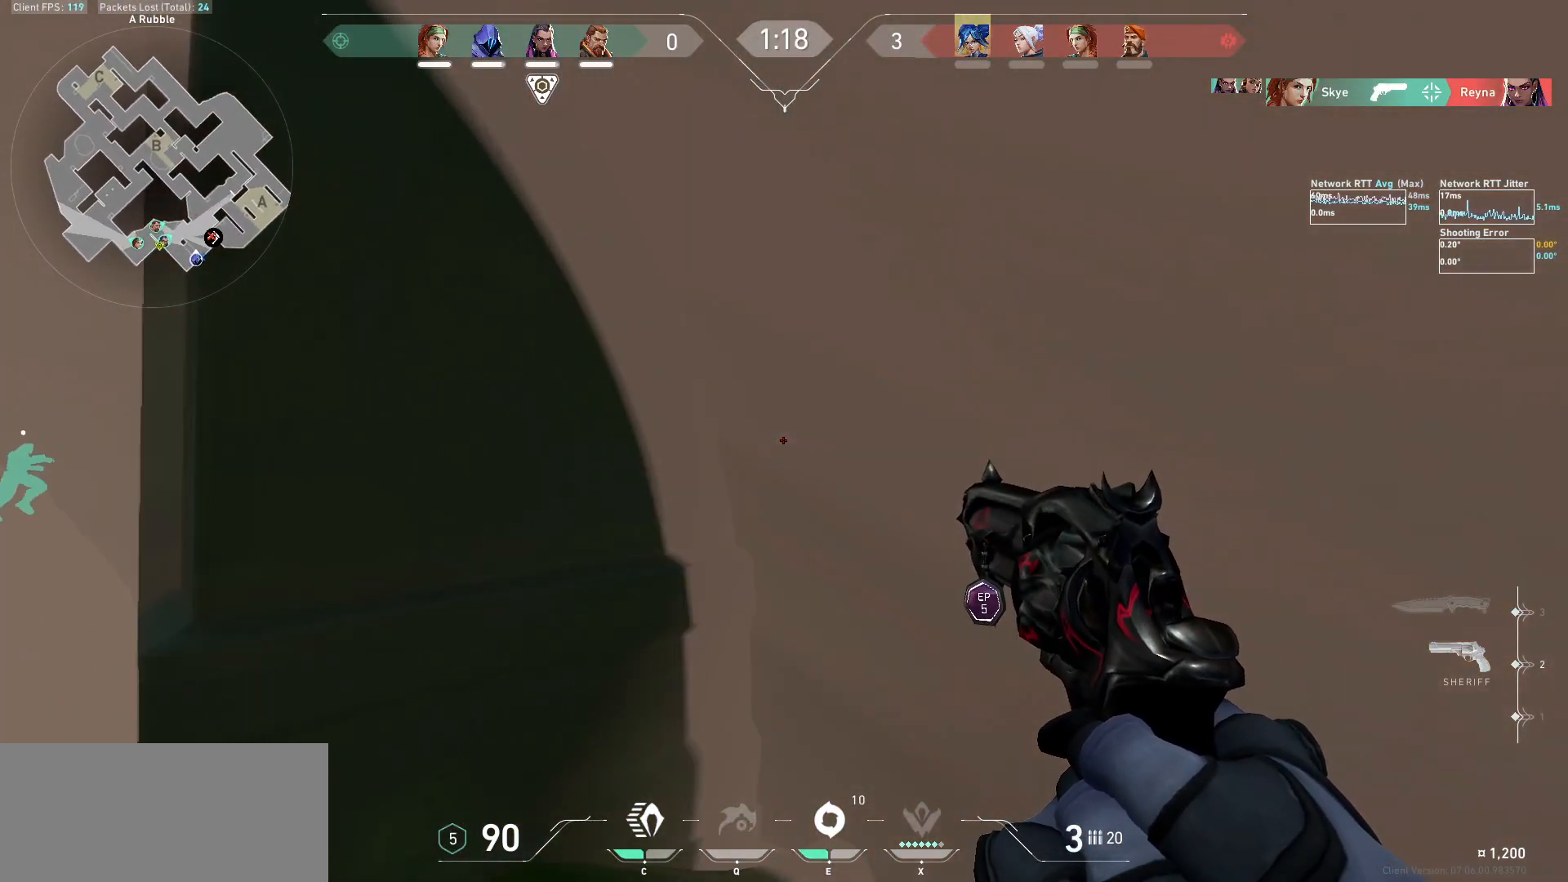
{"keys": ["s"], "mouse": [], "events": [[367, "s", "down"]]}
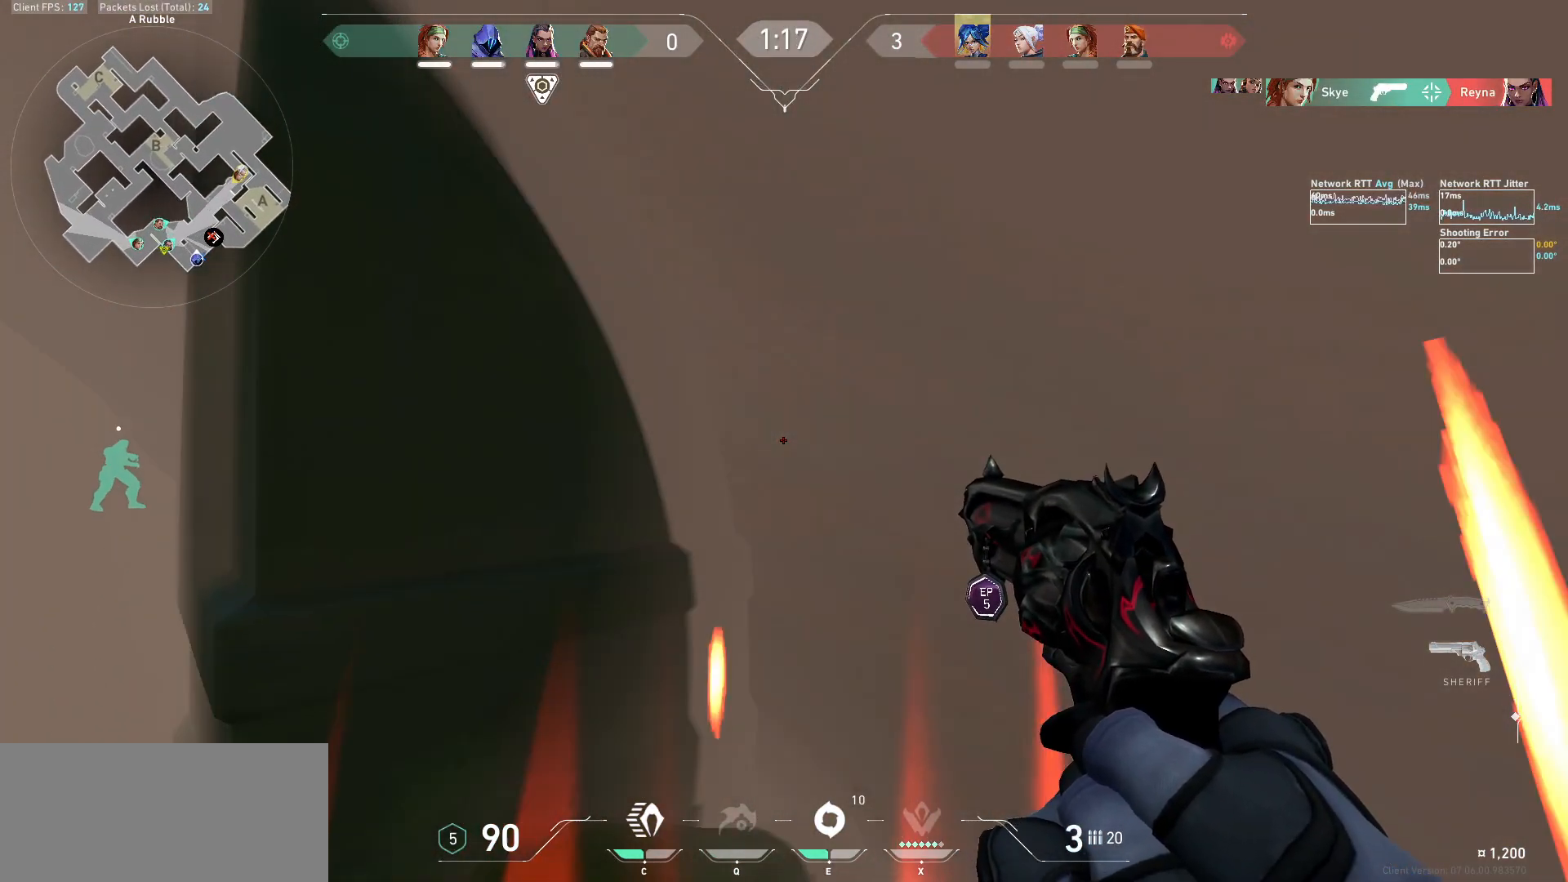
{"keys": ["a"], "mouse": [], "events": [[67, "a", "down"], [67, "shift", "down"], [233, "shift", "up"], [300, "s", "up"]]}
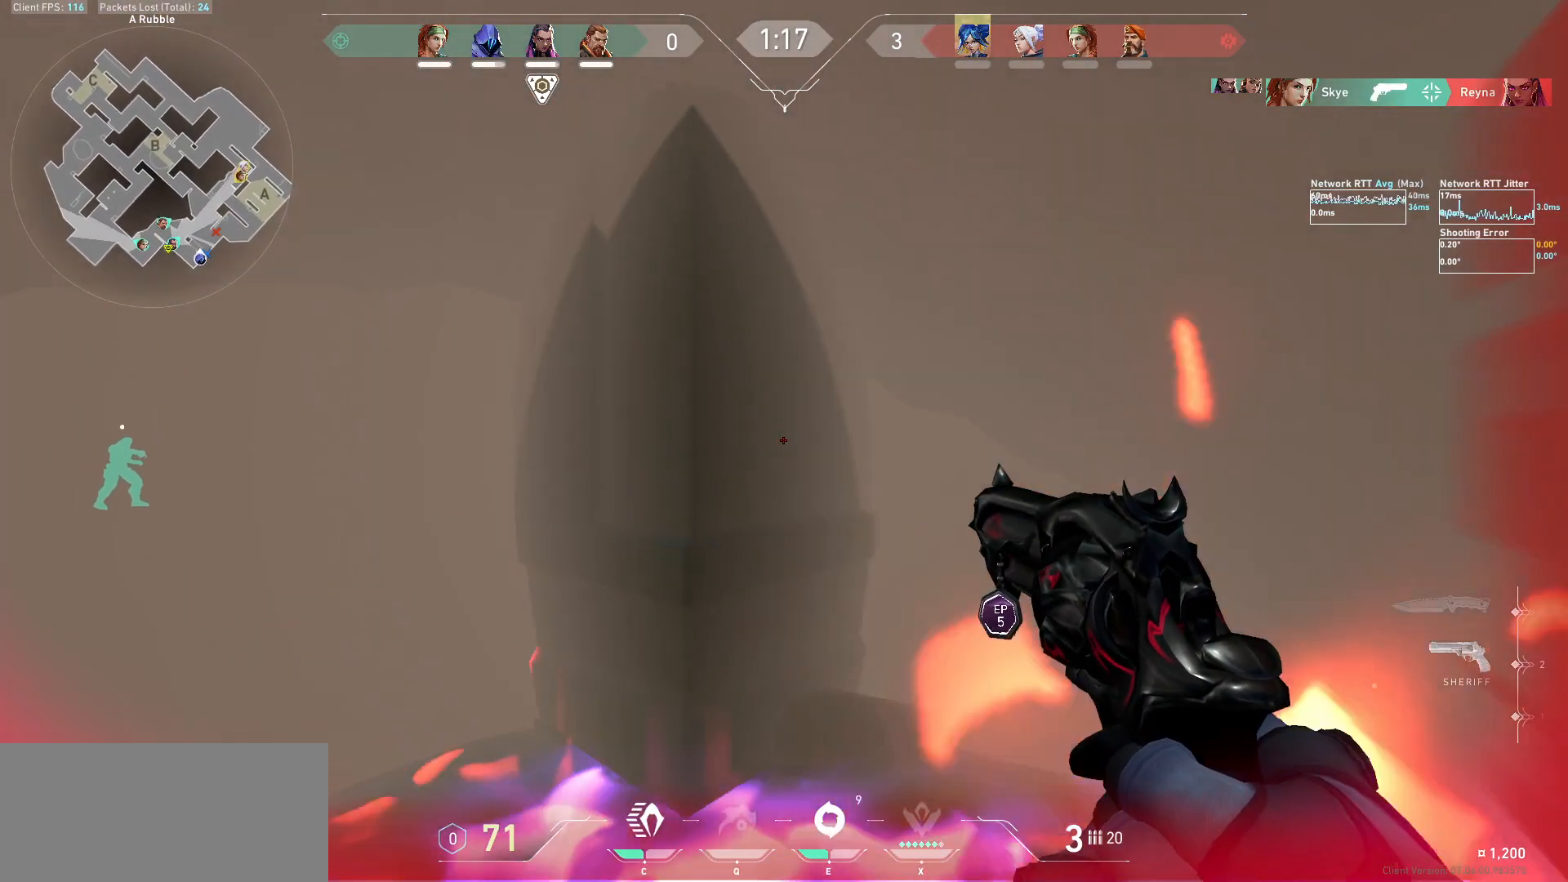
{"keys": ["a"], "mouse": [], "events": []}
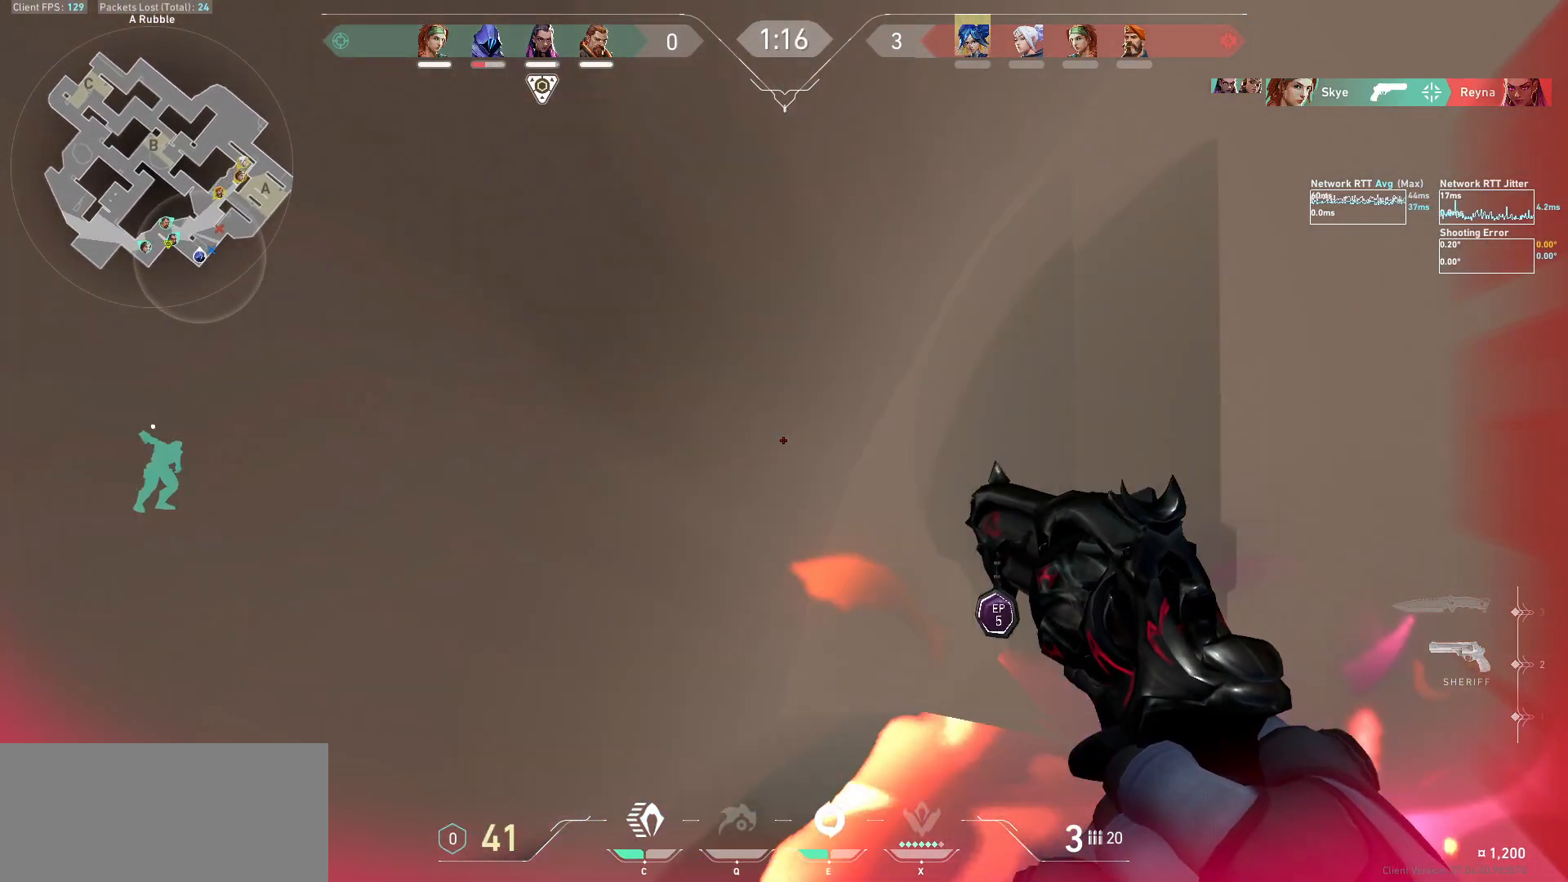
{"keys": ["a"], "mouse": ["mb5"], "events": [[500, "mouse_mb5", "down"]]}
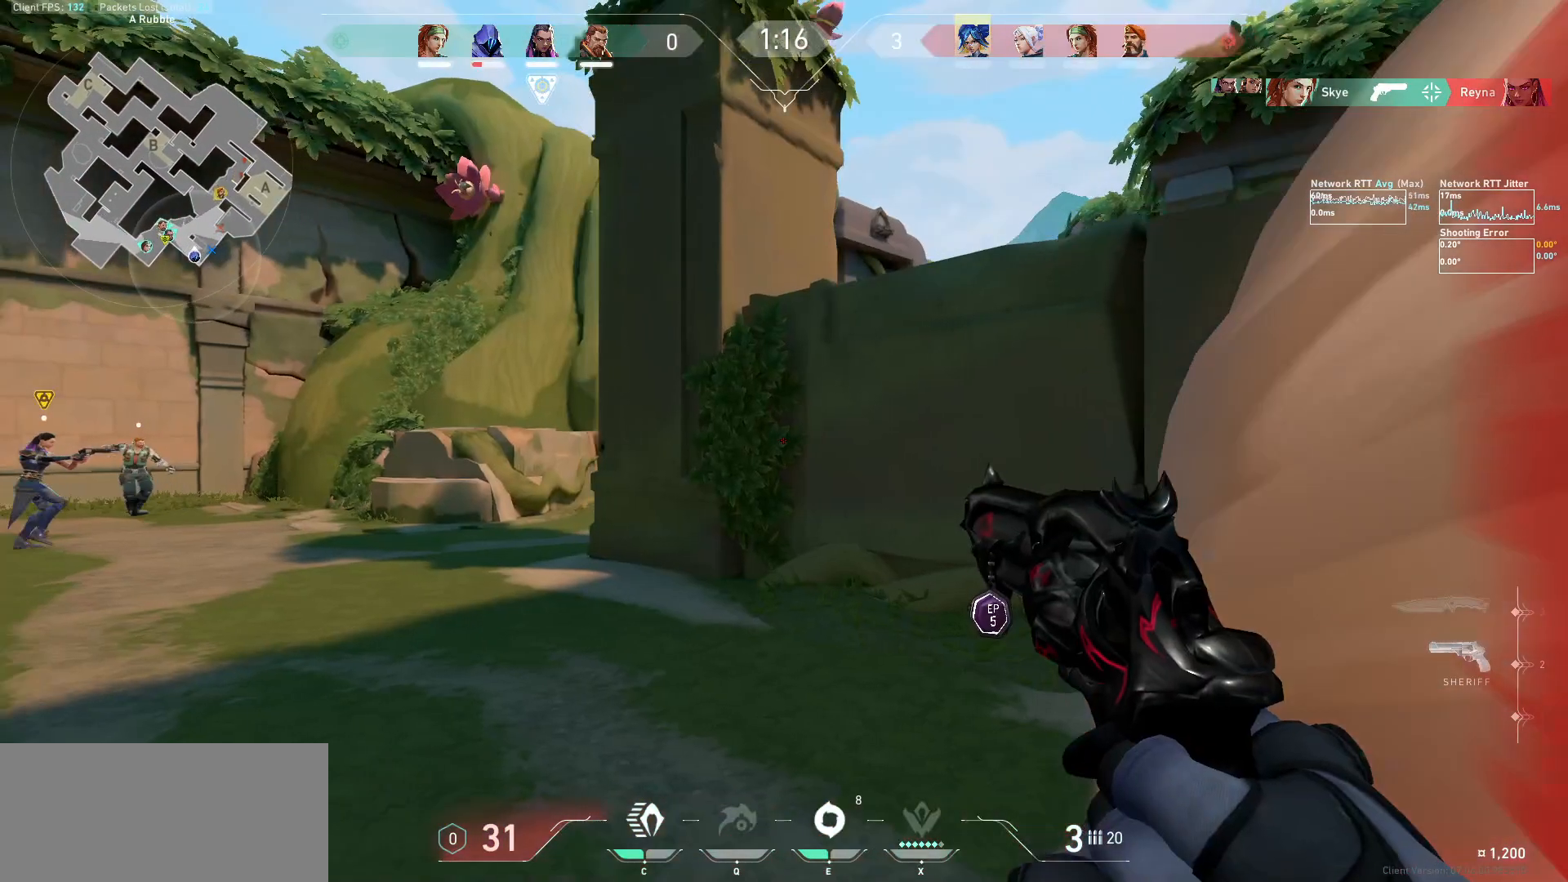
{"keys": ["shift", "w"], "mouse": [], "events": [[133, "shift", "down"], [133, "w", "down"], [367, "a", "up"], [367, "mouse_mb5", "up"]]}
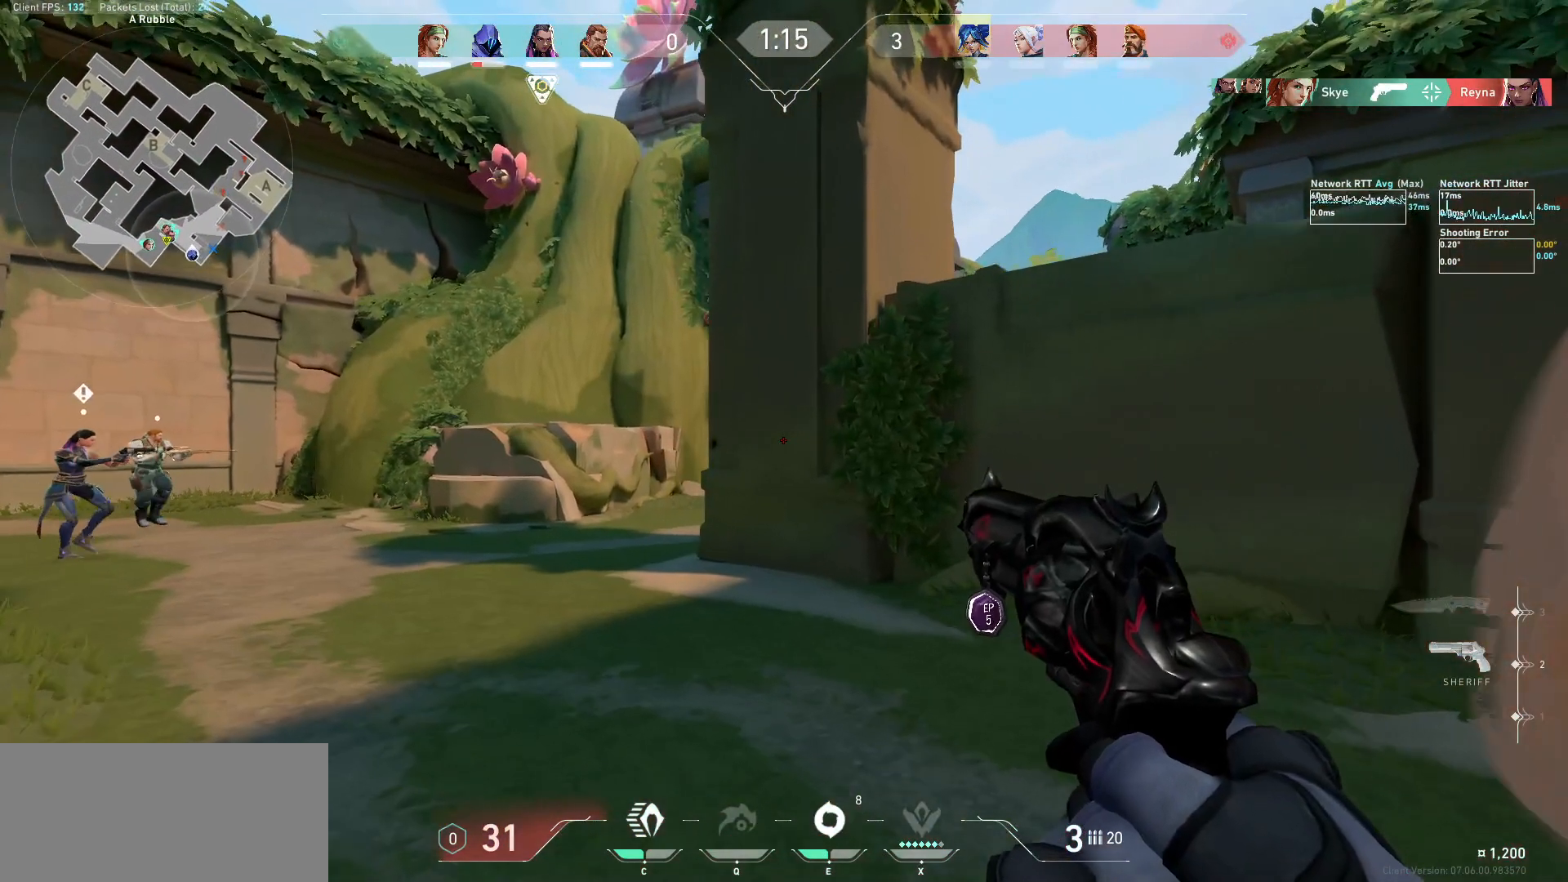
{"keys": ["a", "shift", "w"], "mouse": [], "events": [[167, "a", "down"]]}
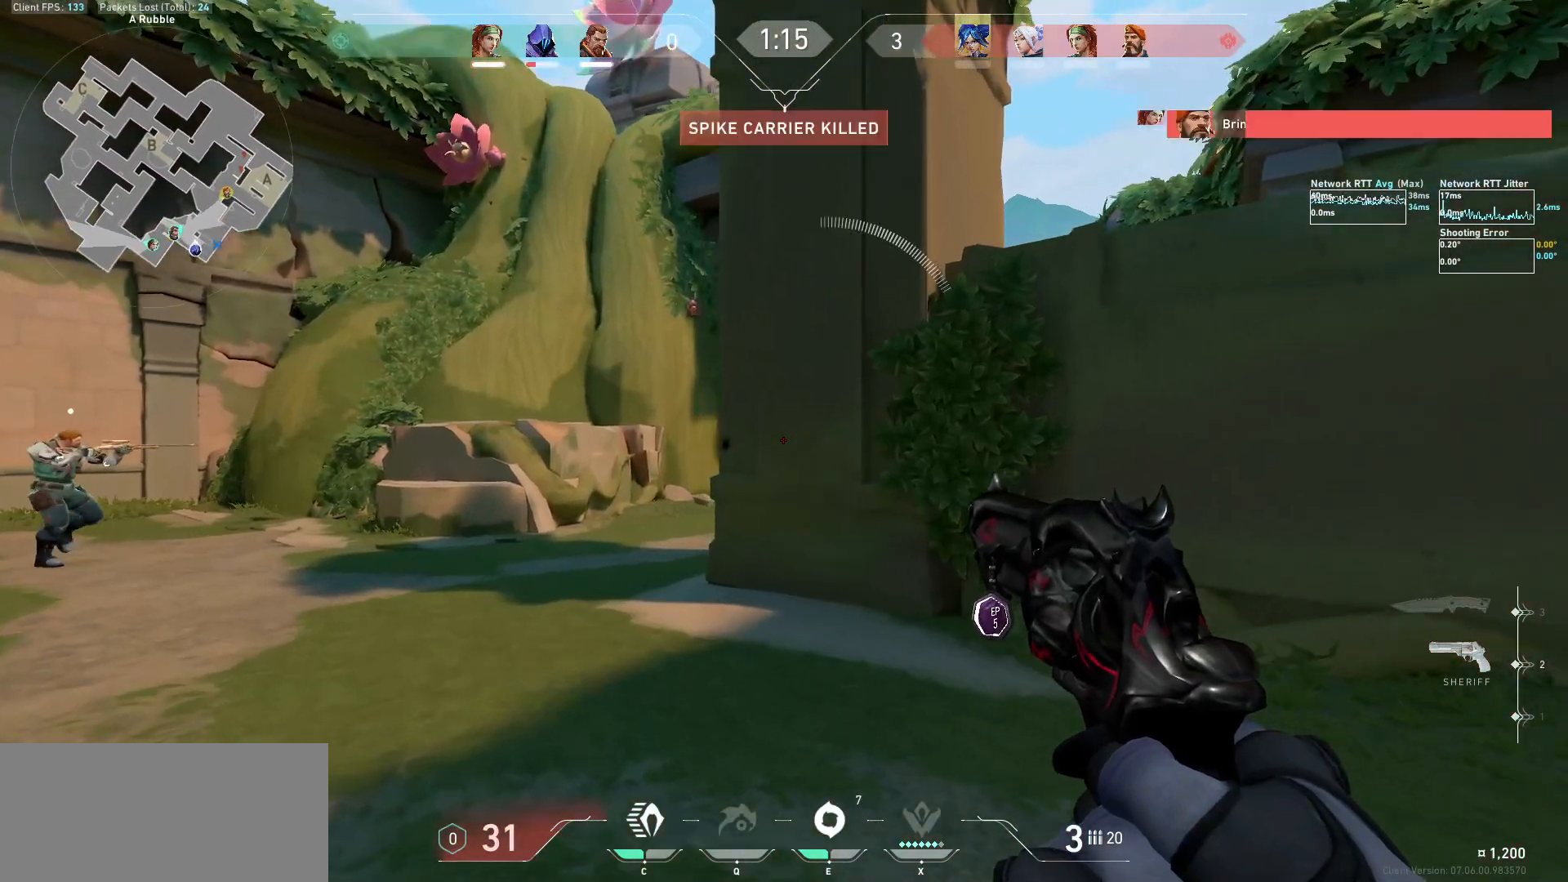
{"keys": ["a", "shift", "w"], "mouse": [], "events": []}
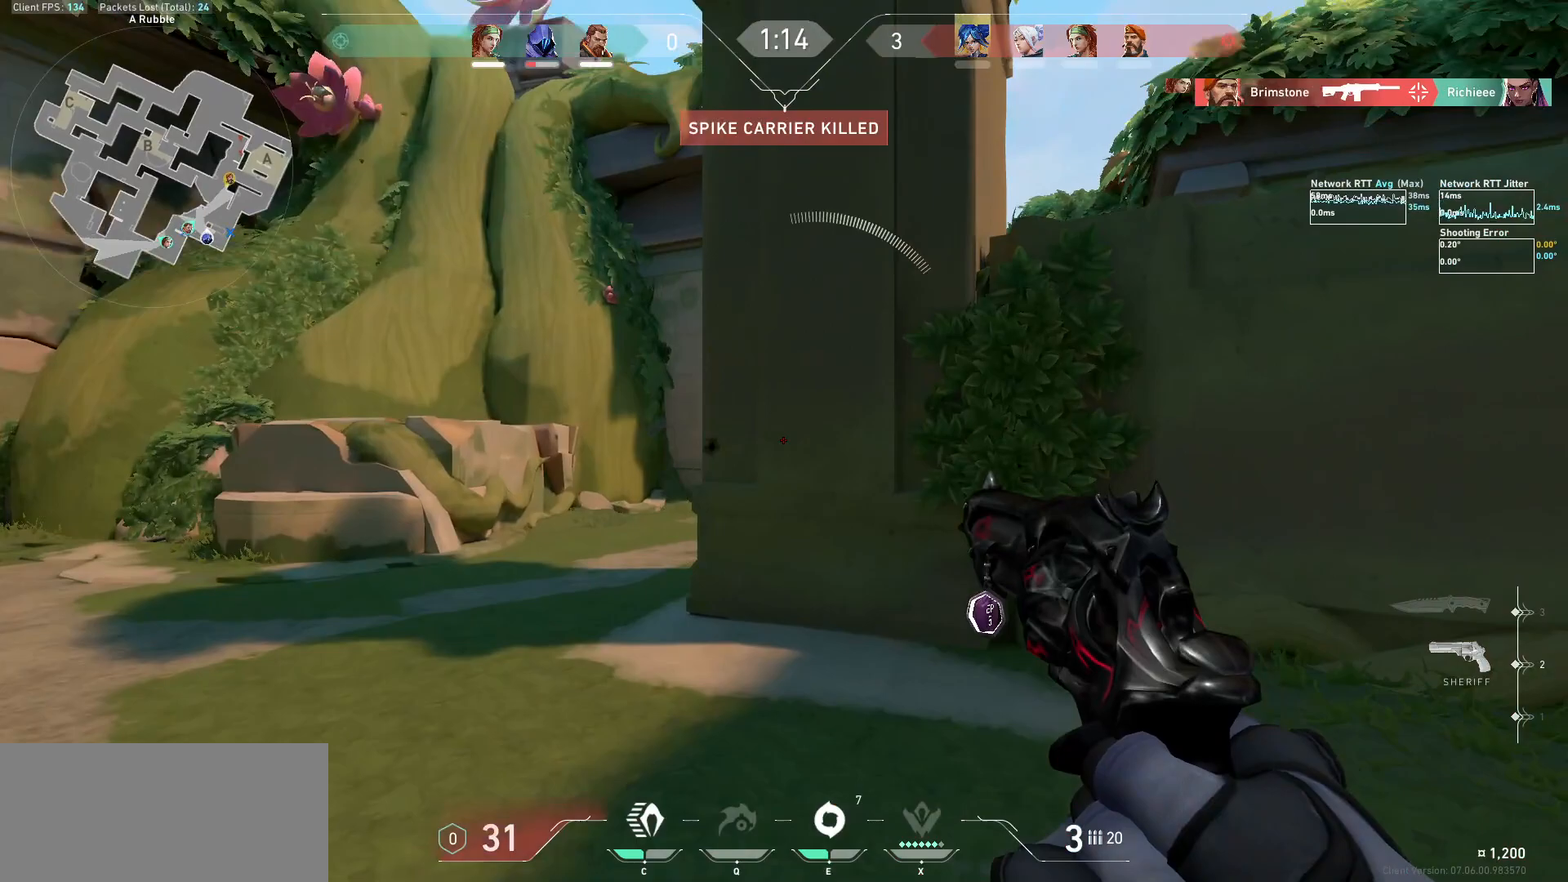
{"keys": ["a"], "mouse": [], "events": [[33, "a", "up"], [33, "shift", "up"], [33, "w", "up"], [167, "a", "down"]]}
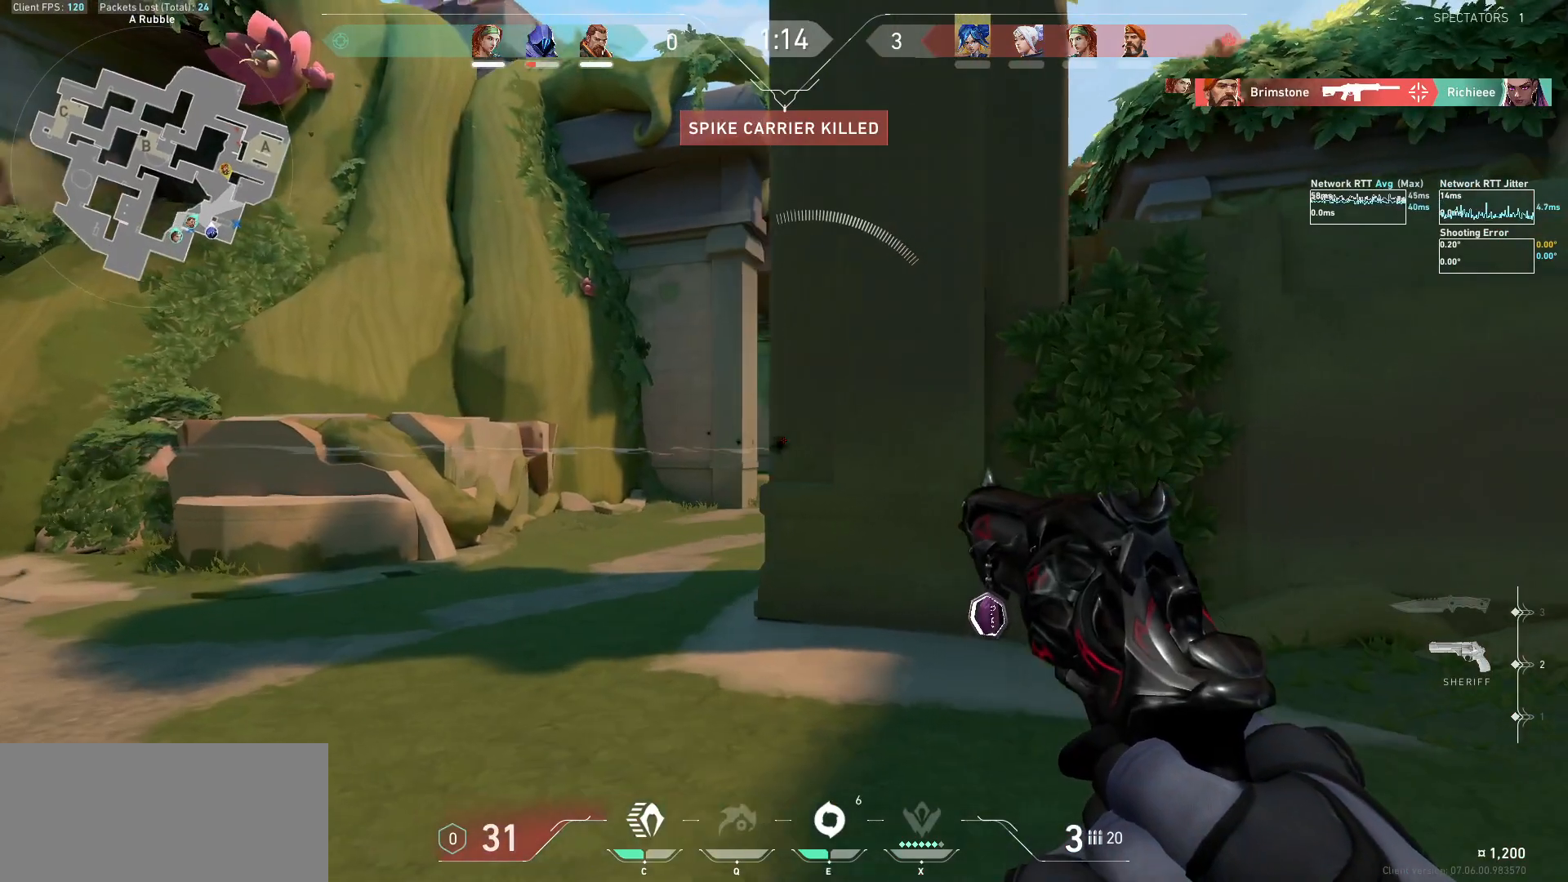
{"keys": ["a"], "mouse": [], "events": [[100, "a", "up"], [333, "a", "down"]]}
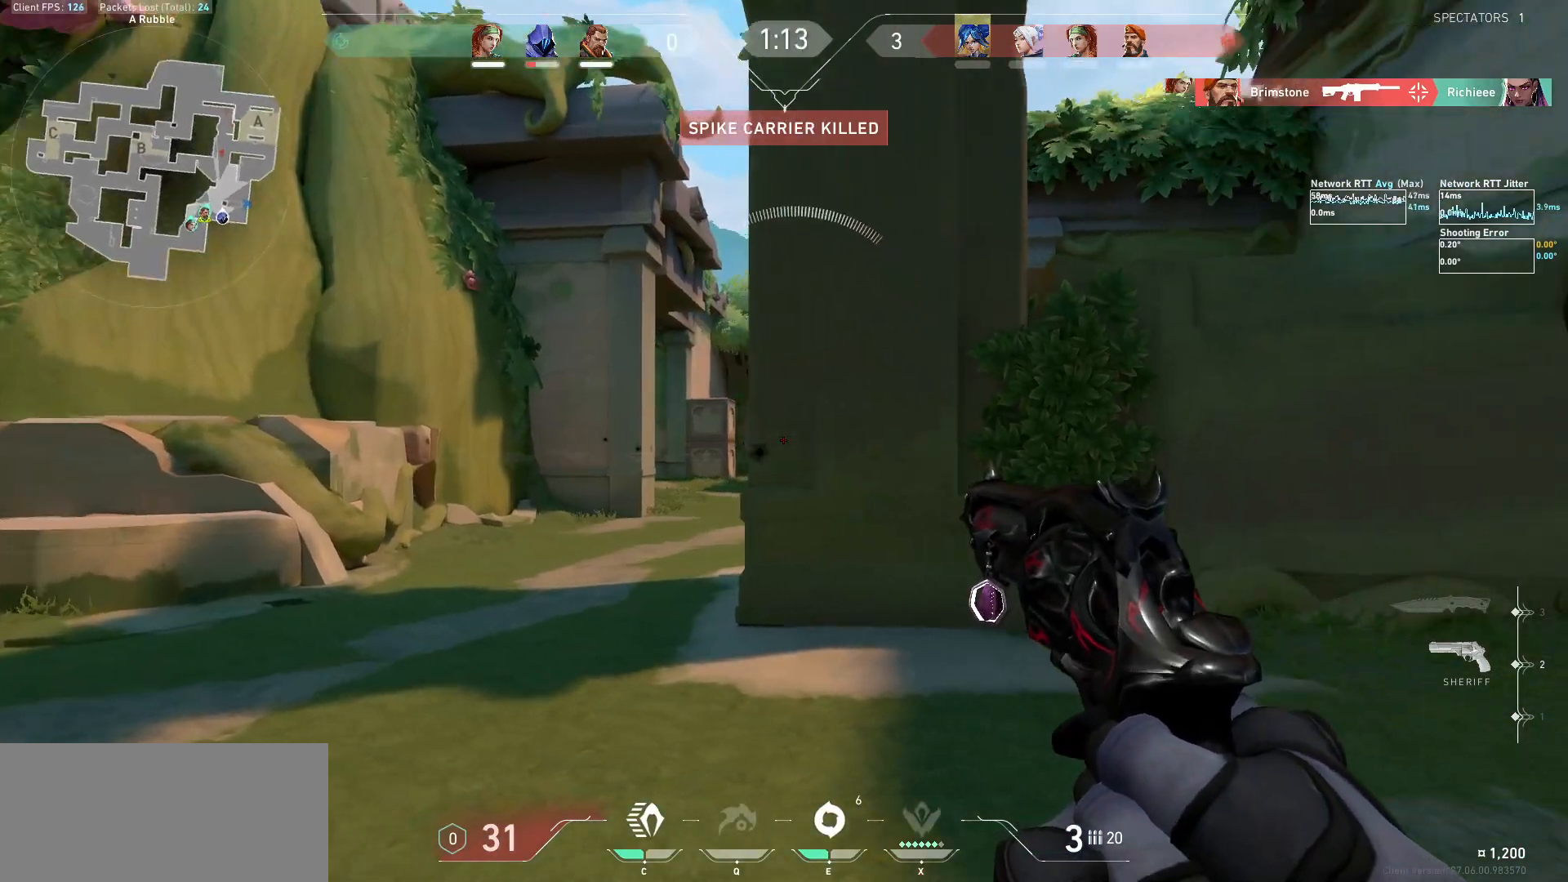
{"keys": [], "mouse": ["left"], "events": [[233, "a", "up"], [467, "mouse_left", "down"]]}
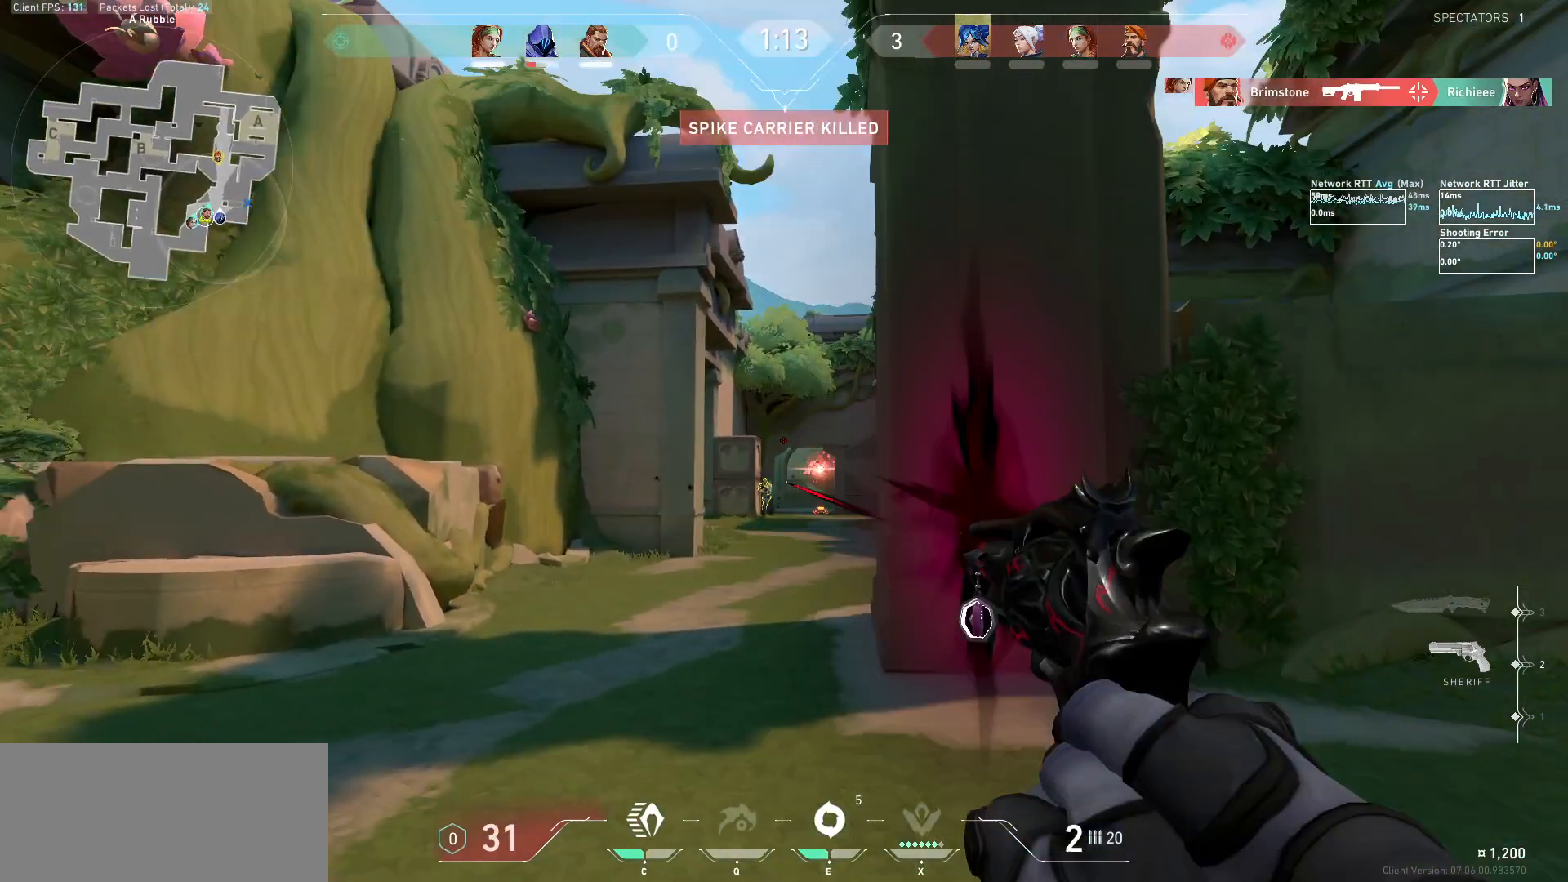
{"keys": ["d"], "mouse": [], "events": [[33, "d", "down"], [100, "mouse_left", "up"], [267, "d", "up"], [300, "d", "down"], [333, "mouse_left", "down"], [433, "mouse_left", "up"]]}
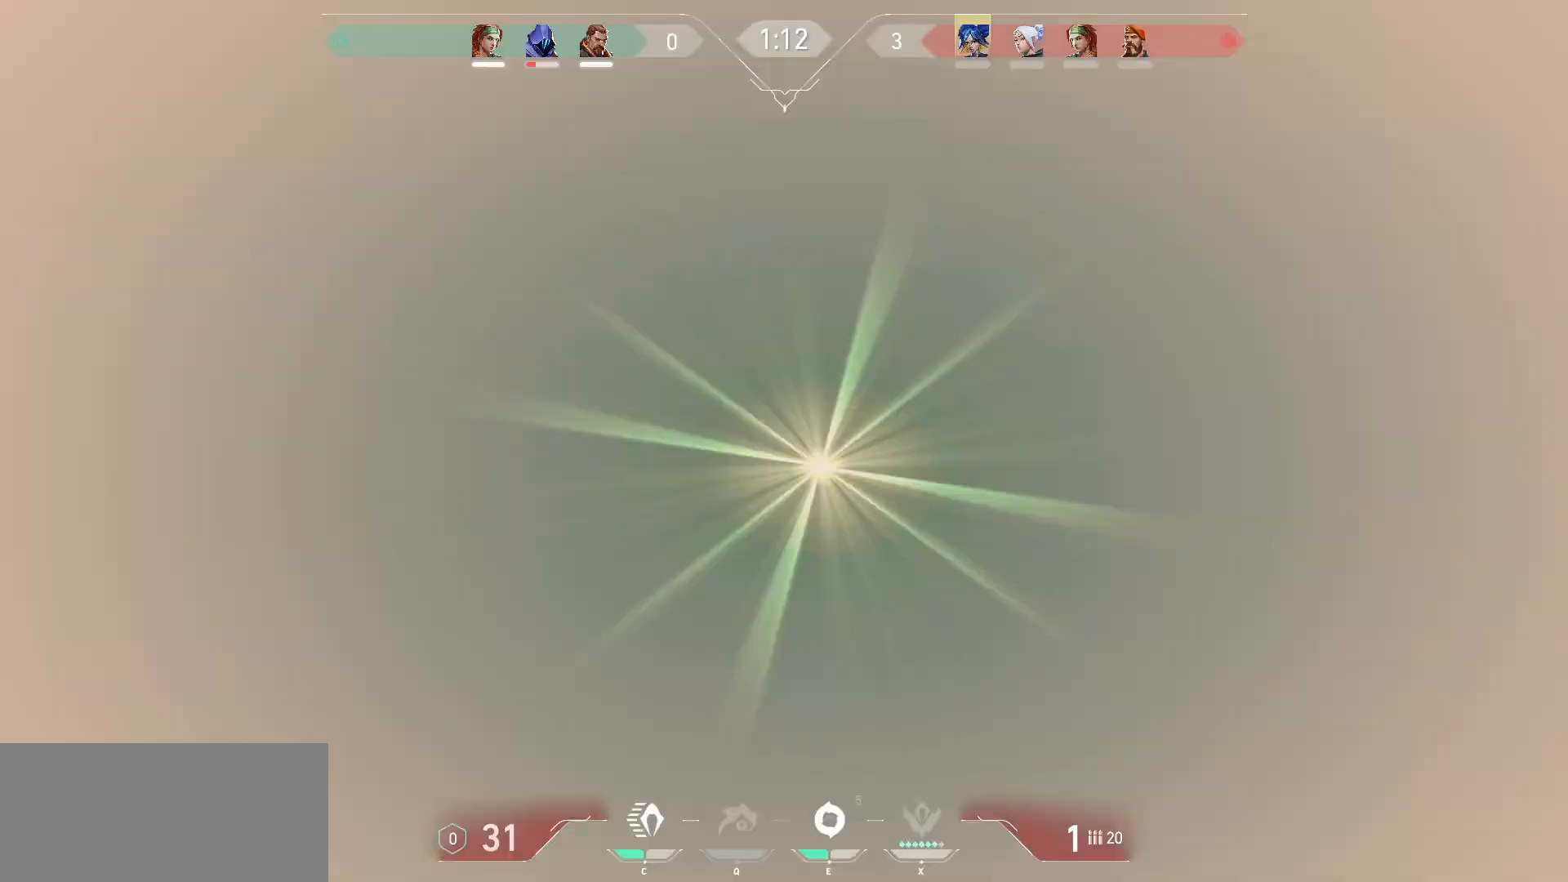
{"keys": ["e", "w"], "mouse": [], "events": [[400, "d", "up"], [500, "e", "down"], [500, "w", "down"]]}